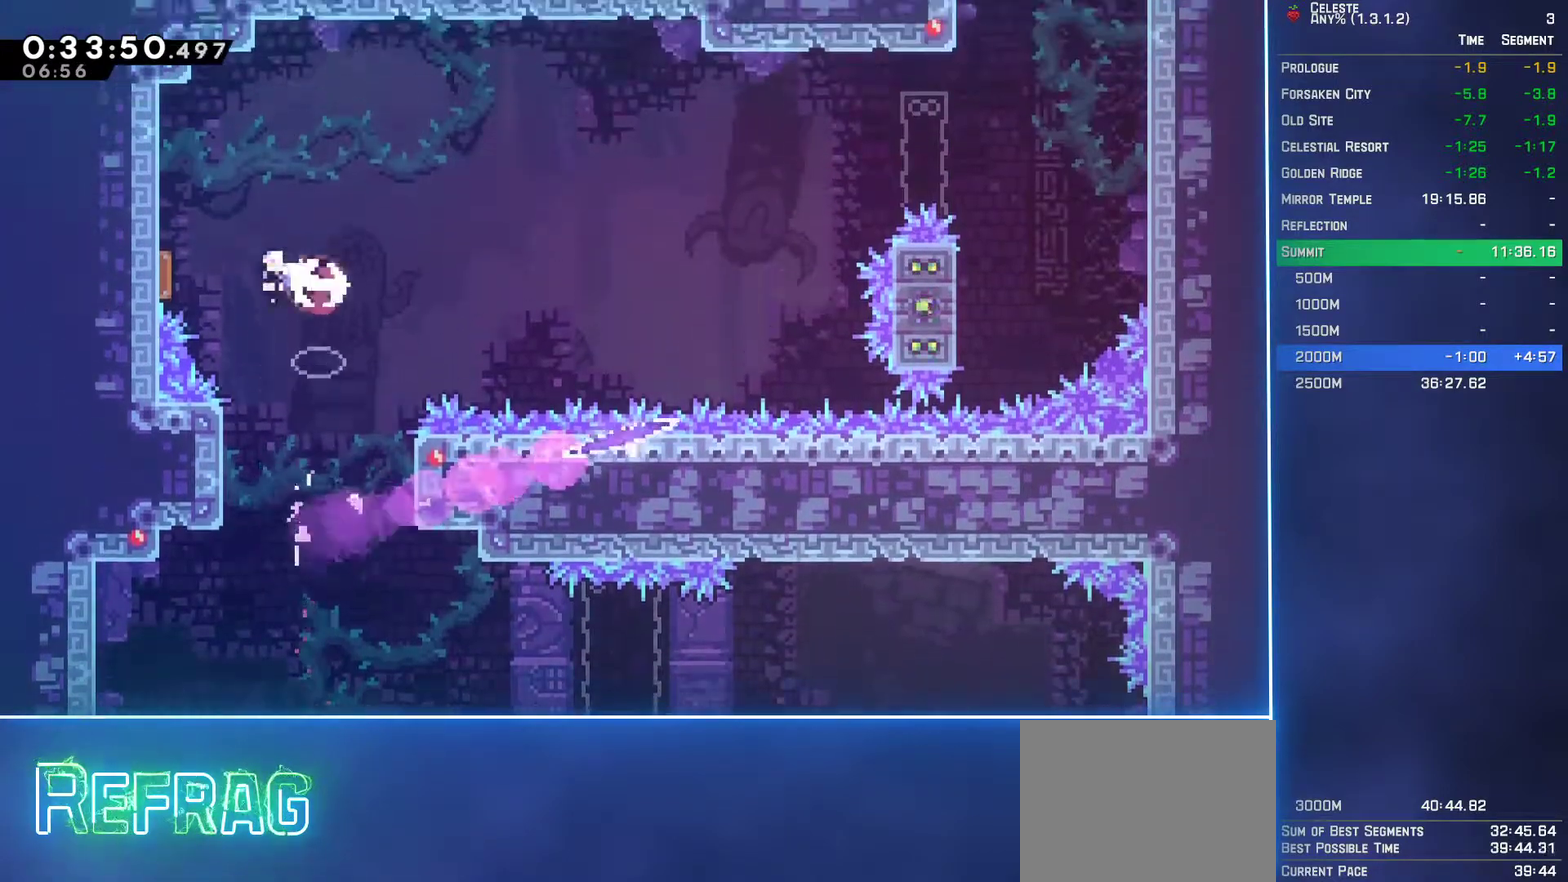
Gameplay with a controller (Xbox layout); each line is a JSON object with the inputs held at the frame after it. "events" lists button and stick changes between this image and that frame as [ms after this image, input, new state], when the widget could be followed in between. Not read: L3 R3 right_stick.
{"buttons": ["DPAD_RIGHT"], "left_stick": "center", "events": [[133, "DPAD_LEFT", "up"], [167, "DPAD_RIGHT", "down"]]}
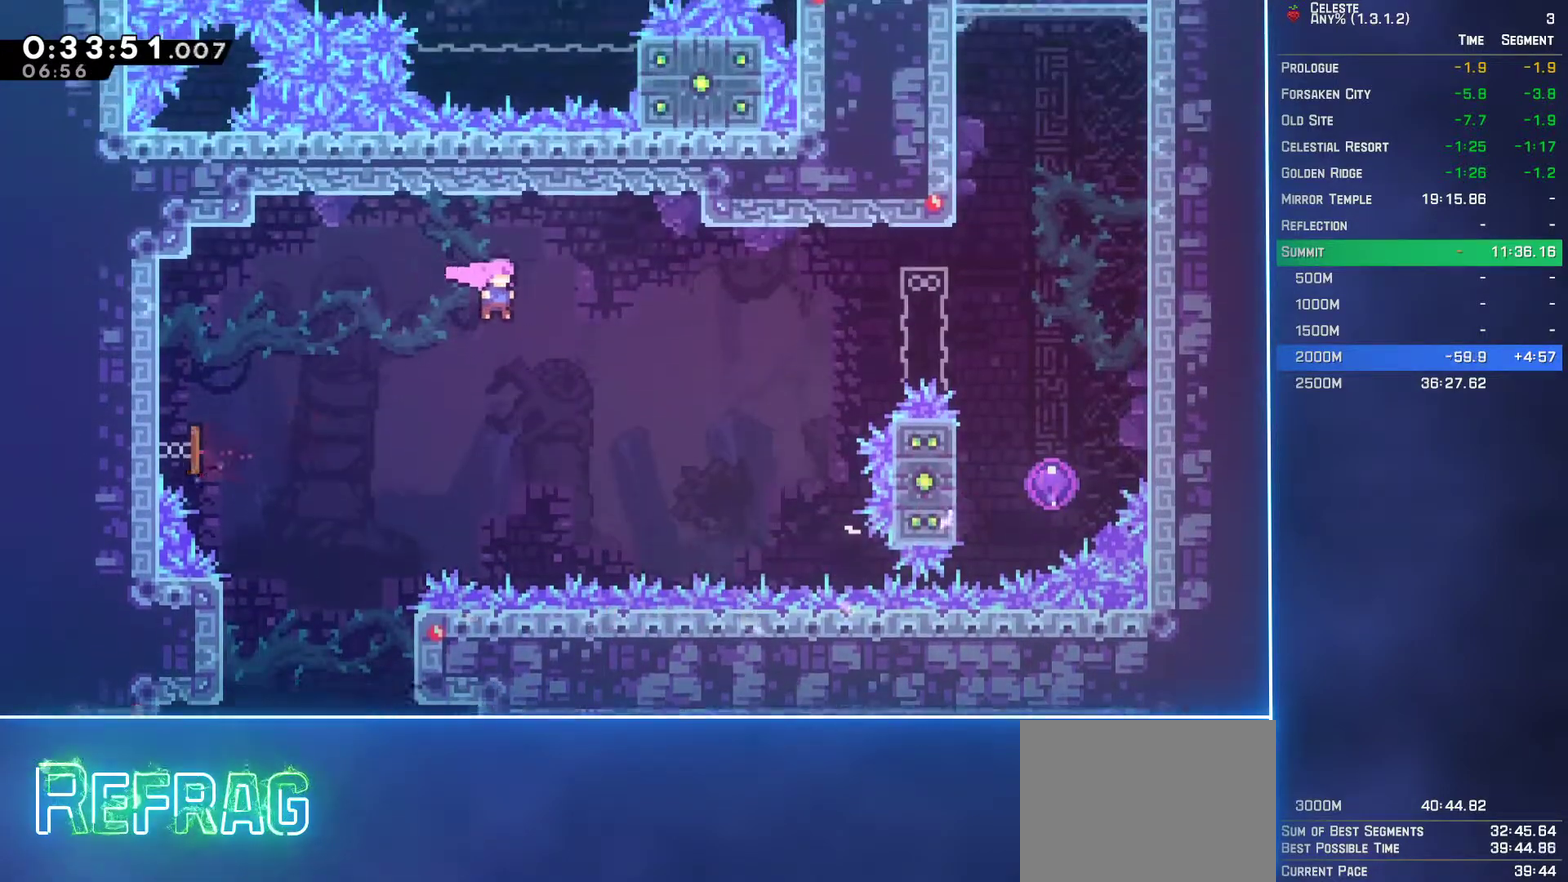
{"buttons": ["DPAD_RIGHT"], "left_stick": "center", "events": [[33, "B", "down"], [167, "B", "up"], [350, "B", "down"], [467, "B", "up"]]}
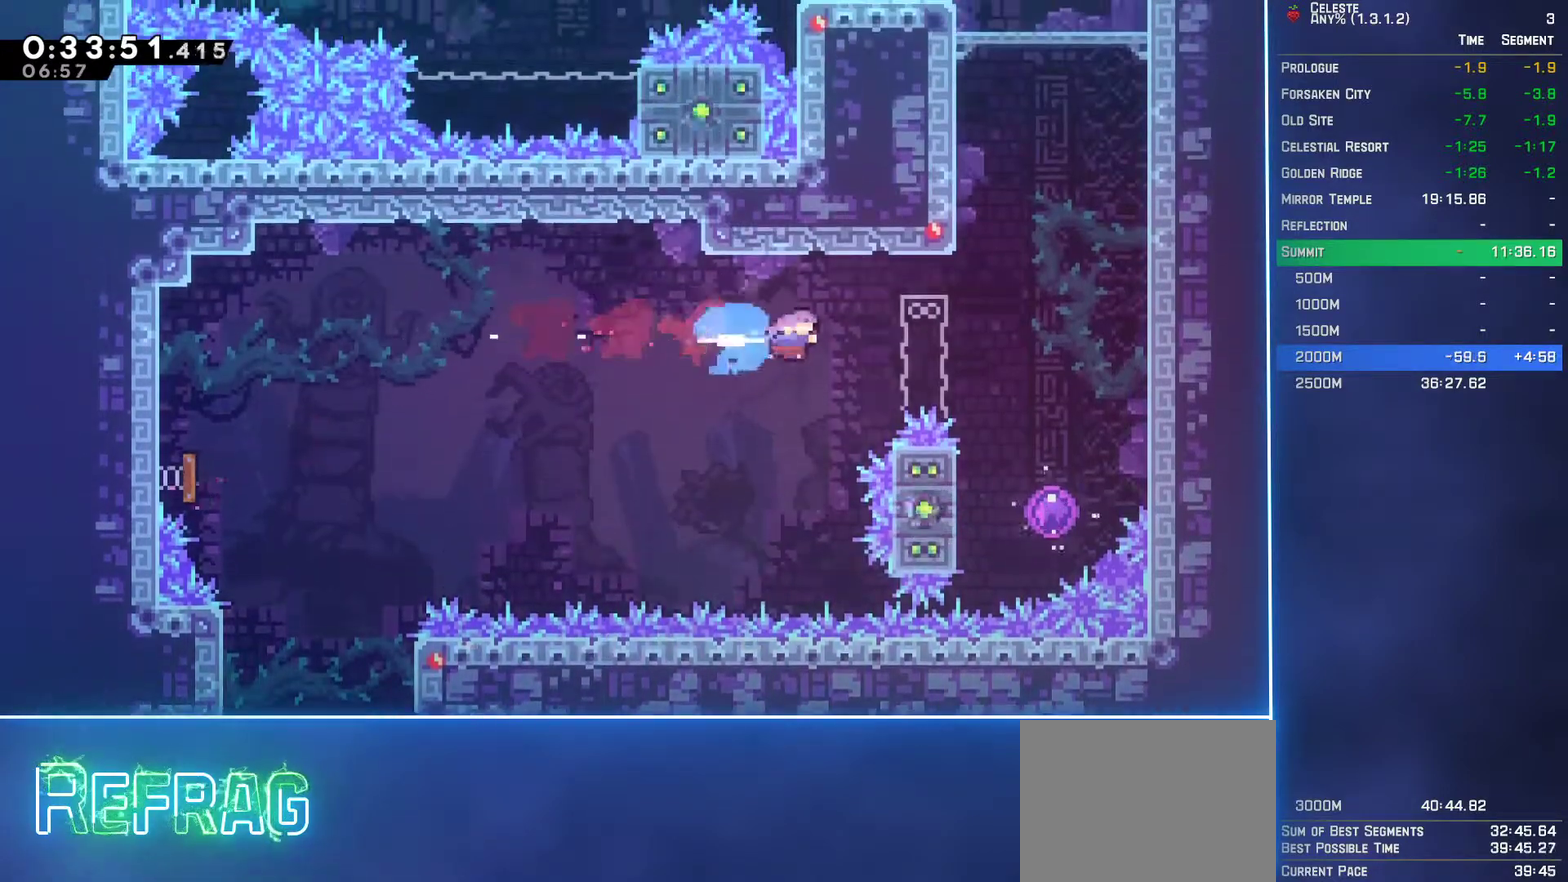
{"buttons": ["DPAD_UP"], "left_stick": "center", "events": [[350, "DPAD_RIGHT", "up"], [450, "DPAD_UP", "down"]]}
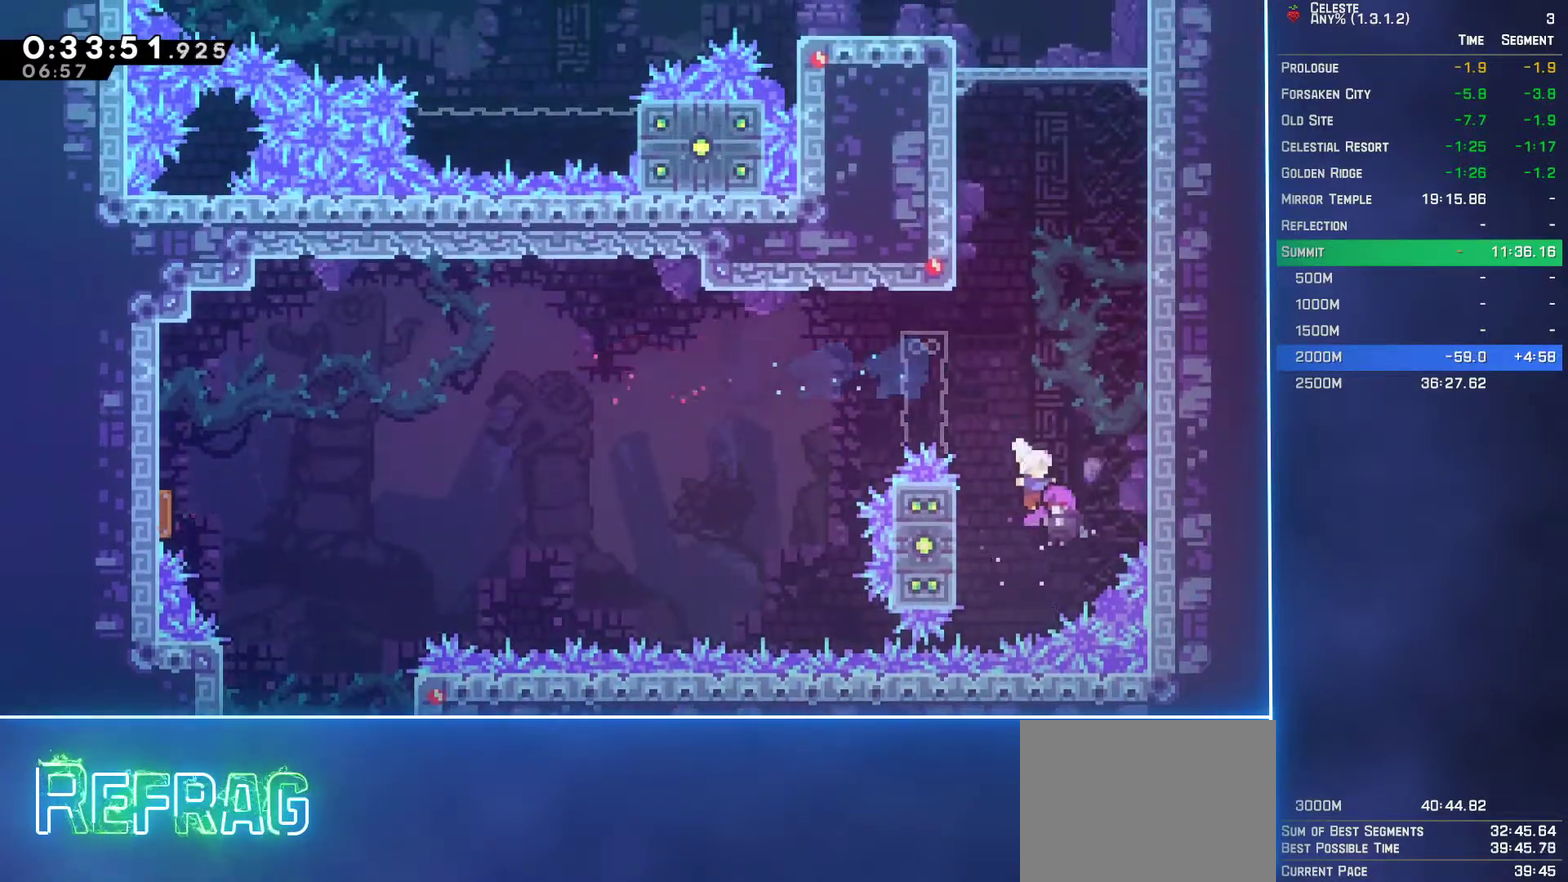
{"buttons": ["L2", "DPAD_UP", "DPAD_LEFT"], "left_stick": "center", "events": [[383, "DPAD_LEFT", "down"], [433, "L2", "down"]]}
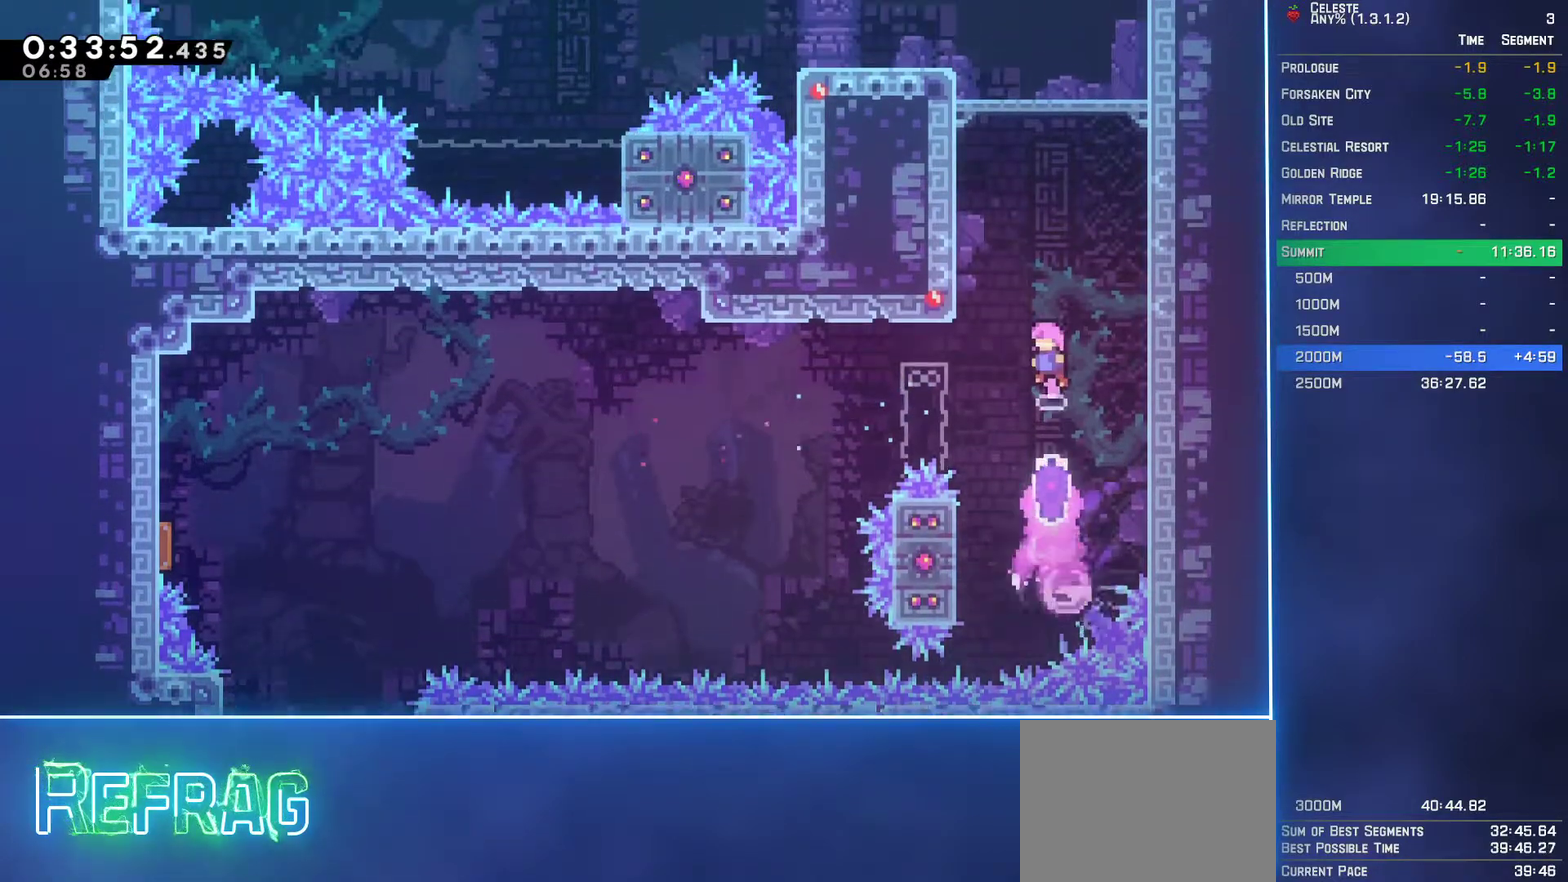
{"buttons": ["A", "L2", "DPAD_UP", "DPAD_LEFT"], "left_stick": "center", "events": [[50, "B", "down"], [217, "B", "up"], [283, "A", "down"], [400, "A", "up"], [467, "A", "down"]]}
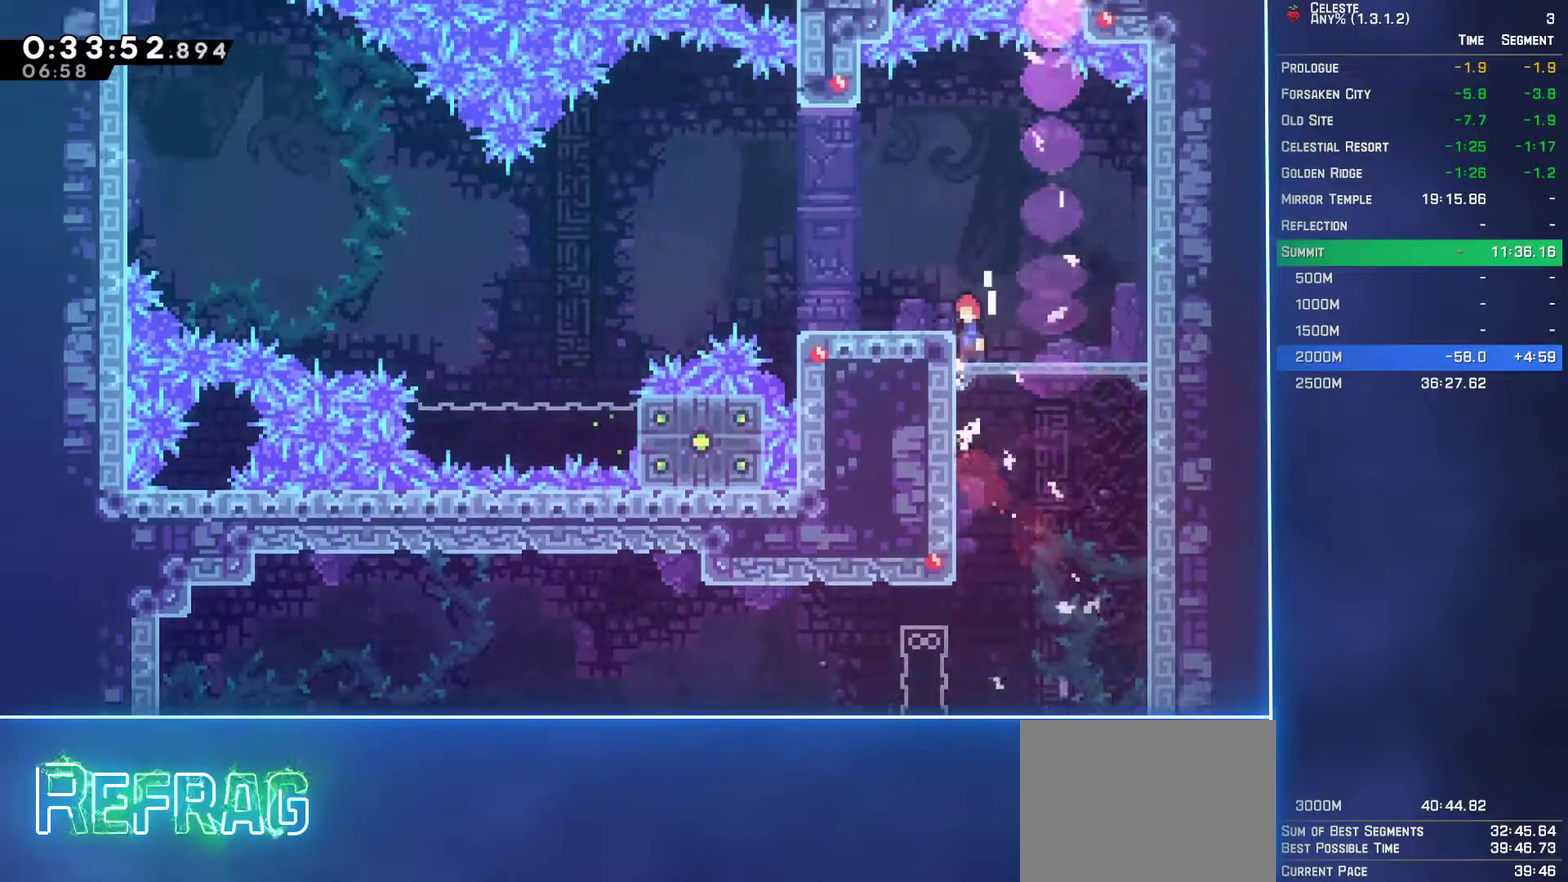
{"buttons": ["A", "DPAD_UP", "DPAD_LEFT"], "left_stick": "center", "events": [[133, "A", "up"], [133, "DPAD_UP", "up"], [150, "L2", "up"], [167, "DPAD_LEFT", "up"], [250, "DPAD_DOWN", "down"], [283, "B", "down"], [300, "DPAD_LEFT", "down"], [433, "DPAD_DOWN", "up"], [483, "B", "up"], [500, "A", "down"], [500, "DPAD_UP", "down"]]}
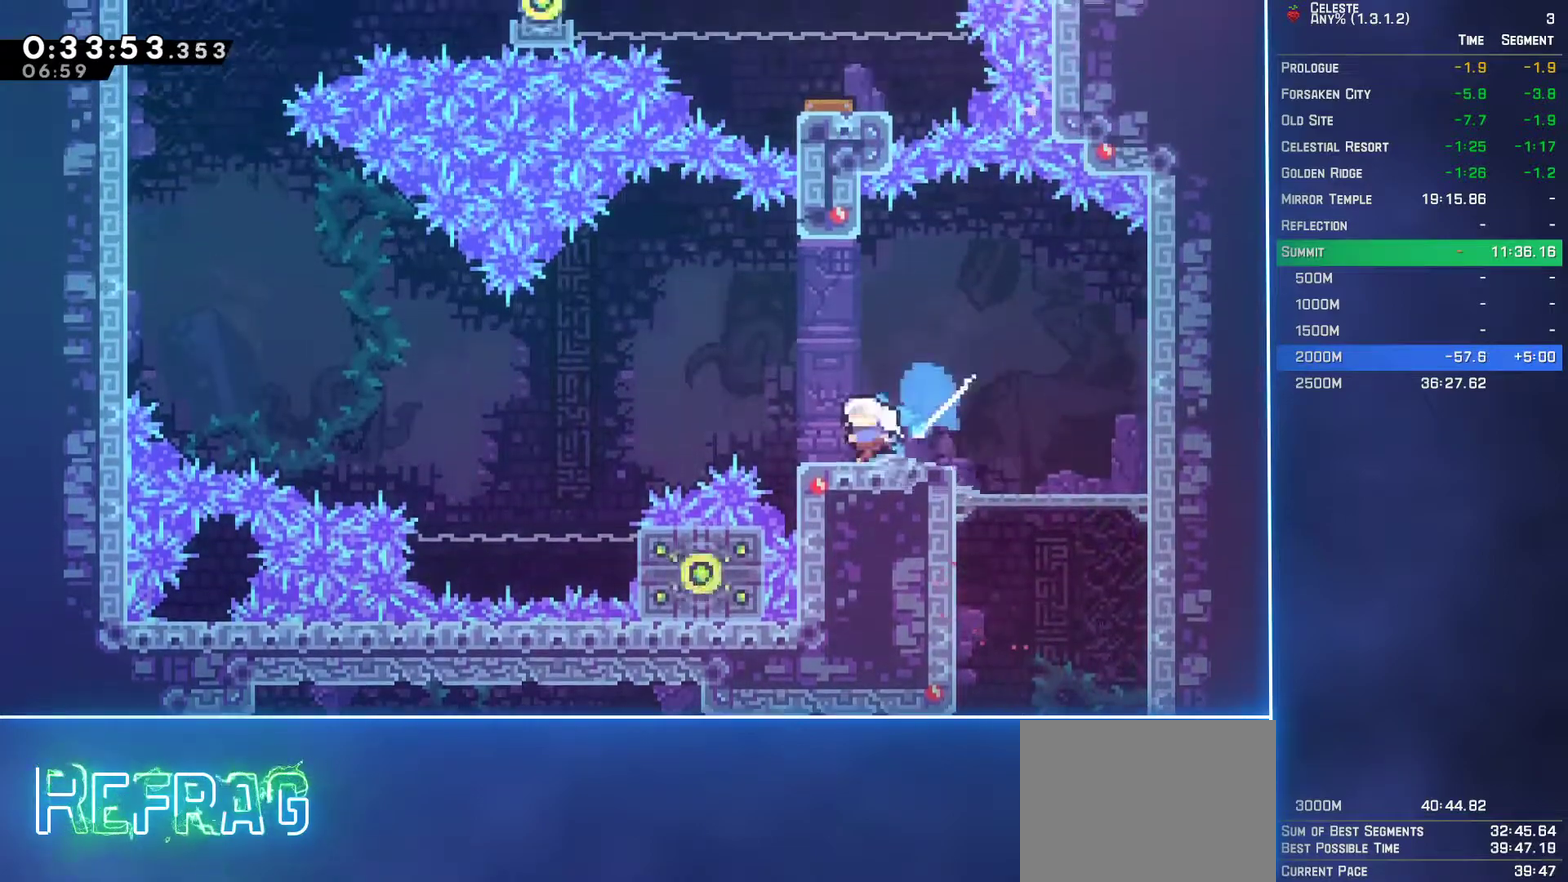
{"buttons": ["B", "L2", "DPAD_UP", "DPAD_LEFT"], "left_stick": "center", "events": [[100, "L2", "down"], [317, "A", "up"], [450, "B", "down"]]}
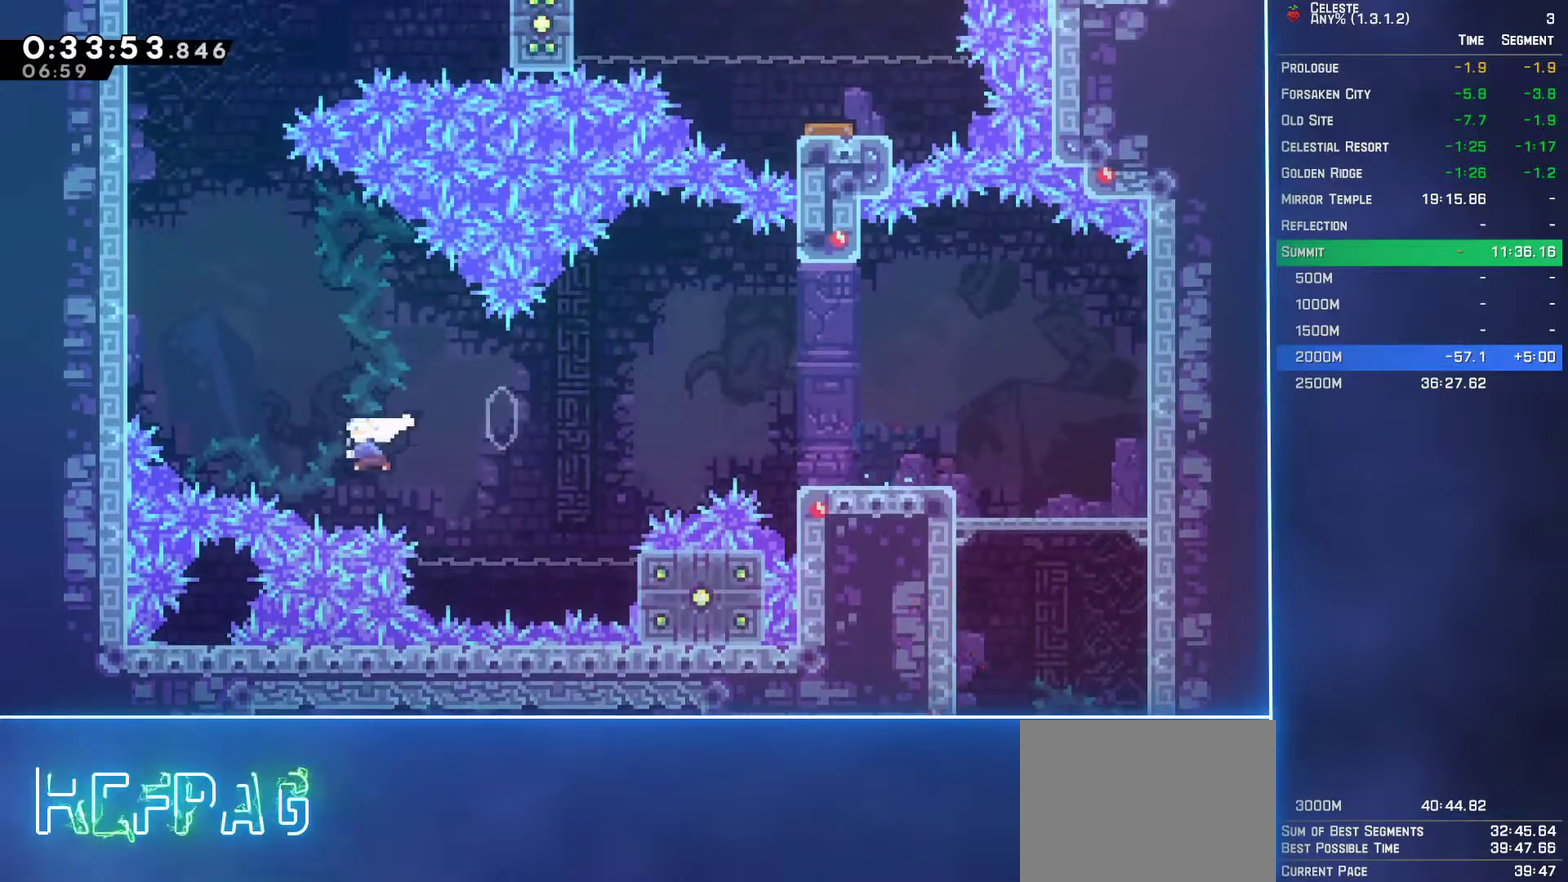
{"buttons": ["A", "L2", "DPAD_UP", "DPAD_LEFT"], "left_stick": "center", "events": [[183, "B", "up"], [383, "A", "down"]]}
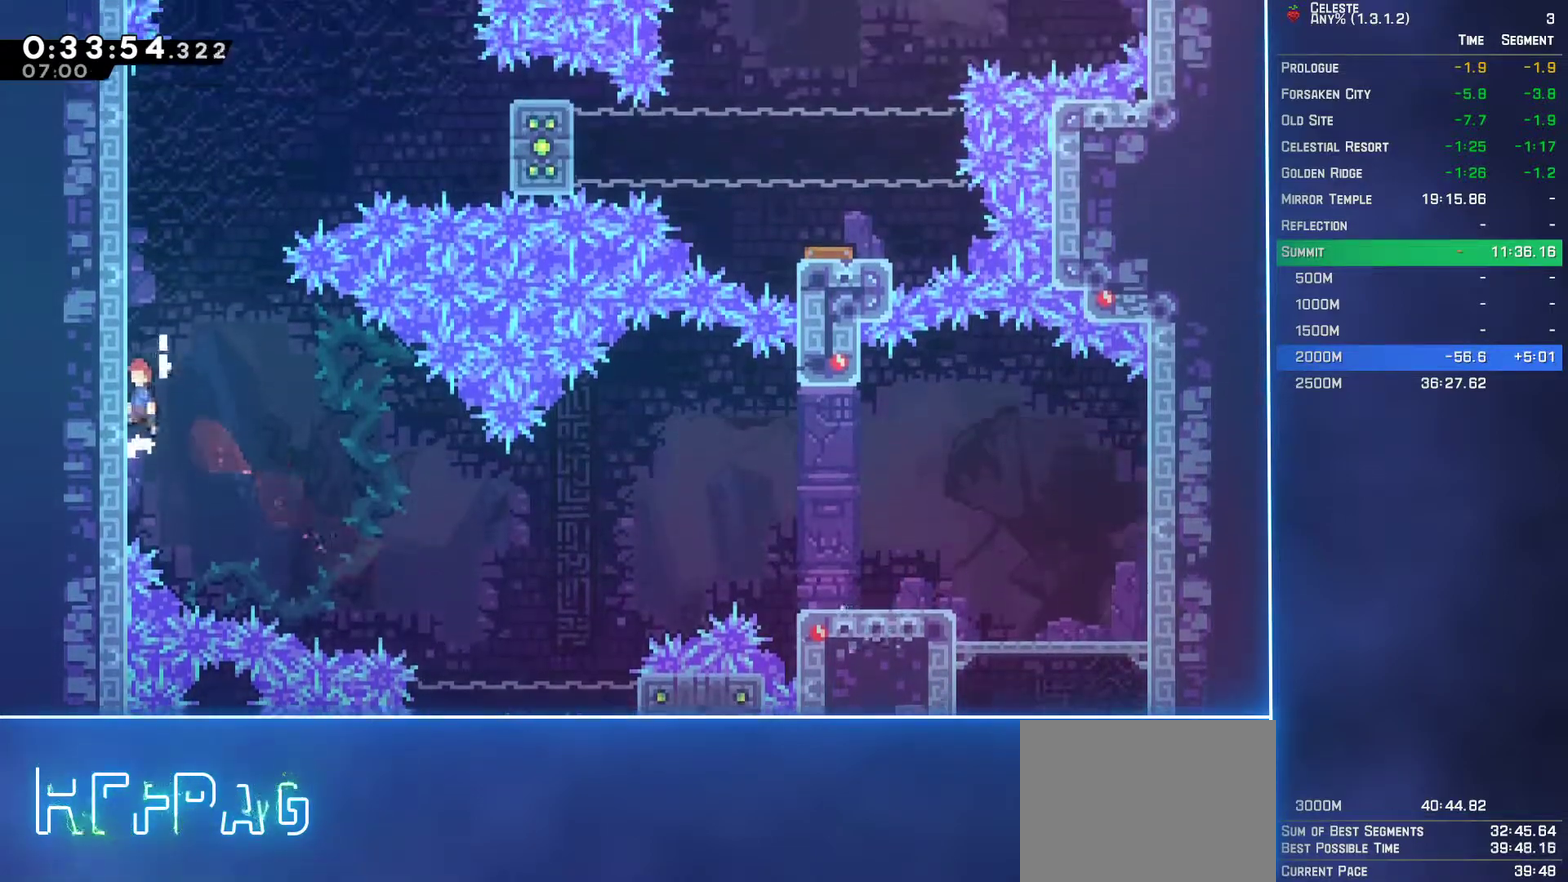
{"buttons": ["A", "L2"], "left_stick": "center", "events": [[17, "A", "up"], [117, "A", "down"], [233, "A", "up"], [300, "A", "down"], [450, "A", "up"], [483, "DPAD_LEFT", "up"], [500, "A", "down"], [500, "DPAD_UP", "up"]]}
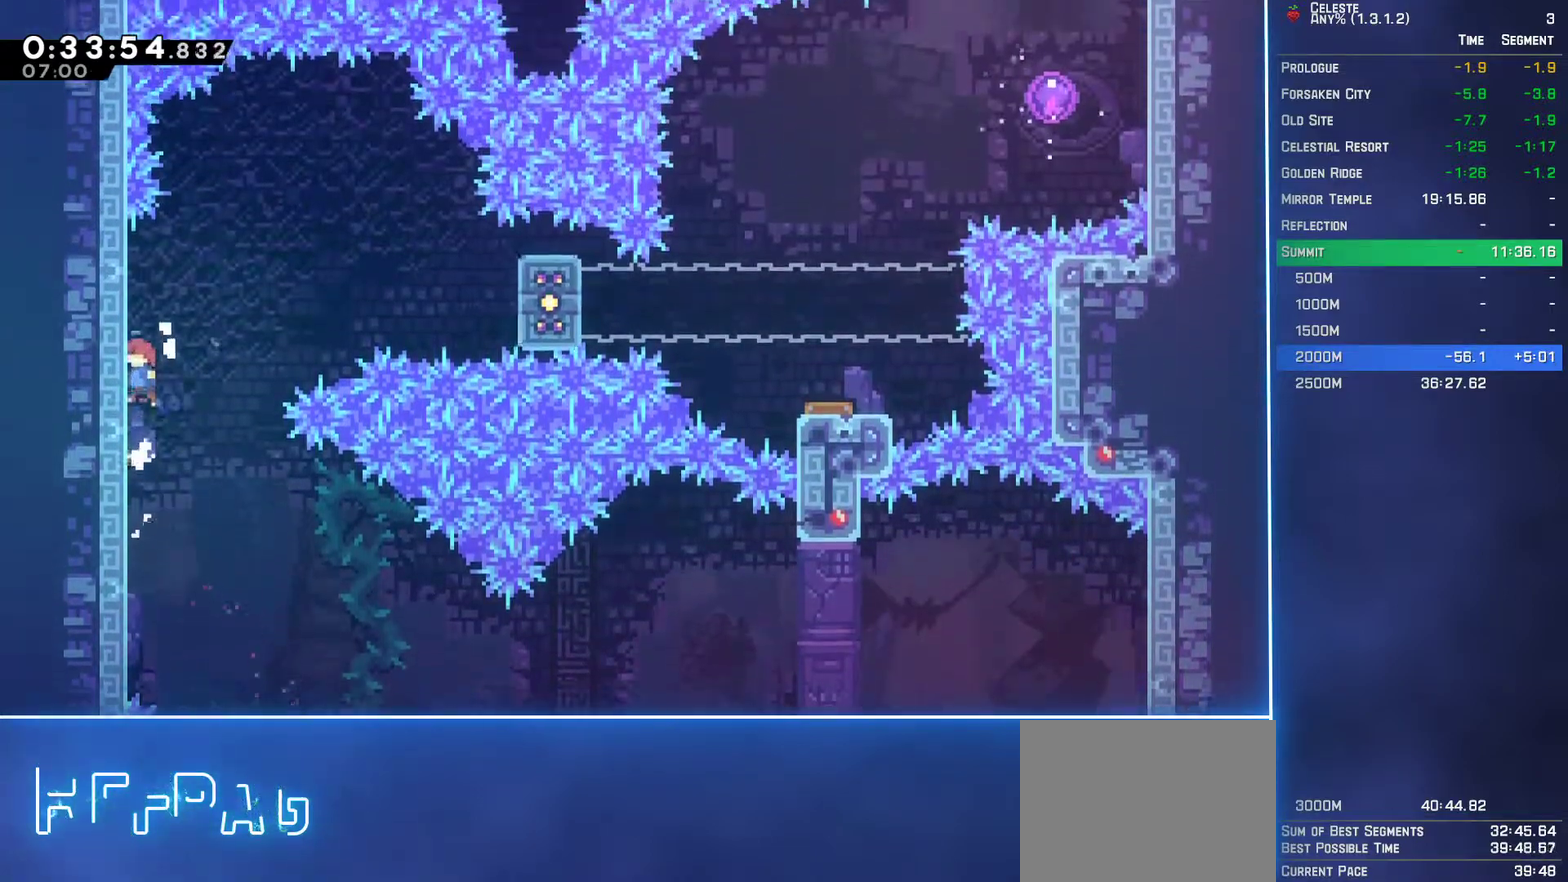
{"buttons": ["B", "L2", "DPAD_RIGHT"], "left_stick": "center", "events": [[17, "DPAD_RIGHT", "down"], [400, "A", "up"], [500, "B", "down"]]}
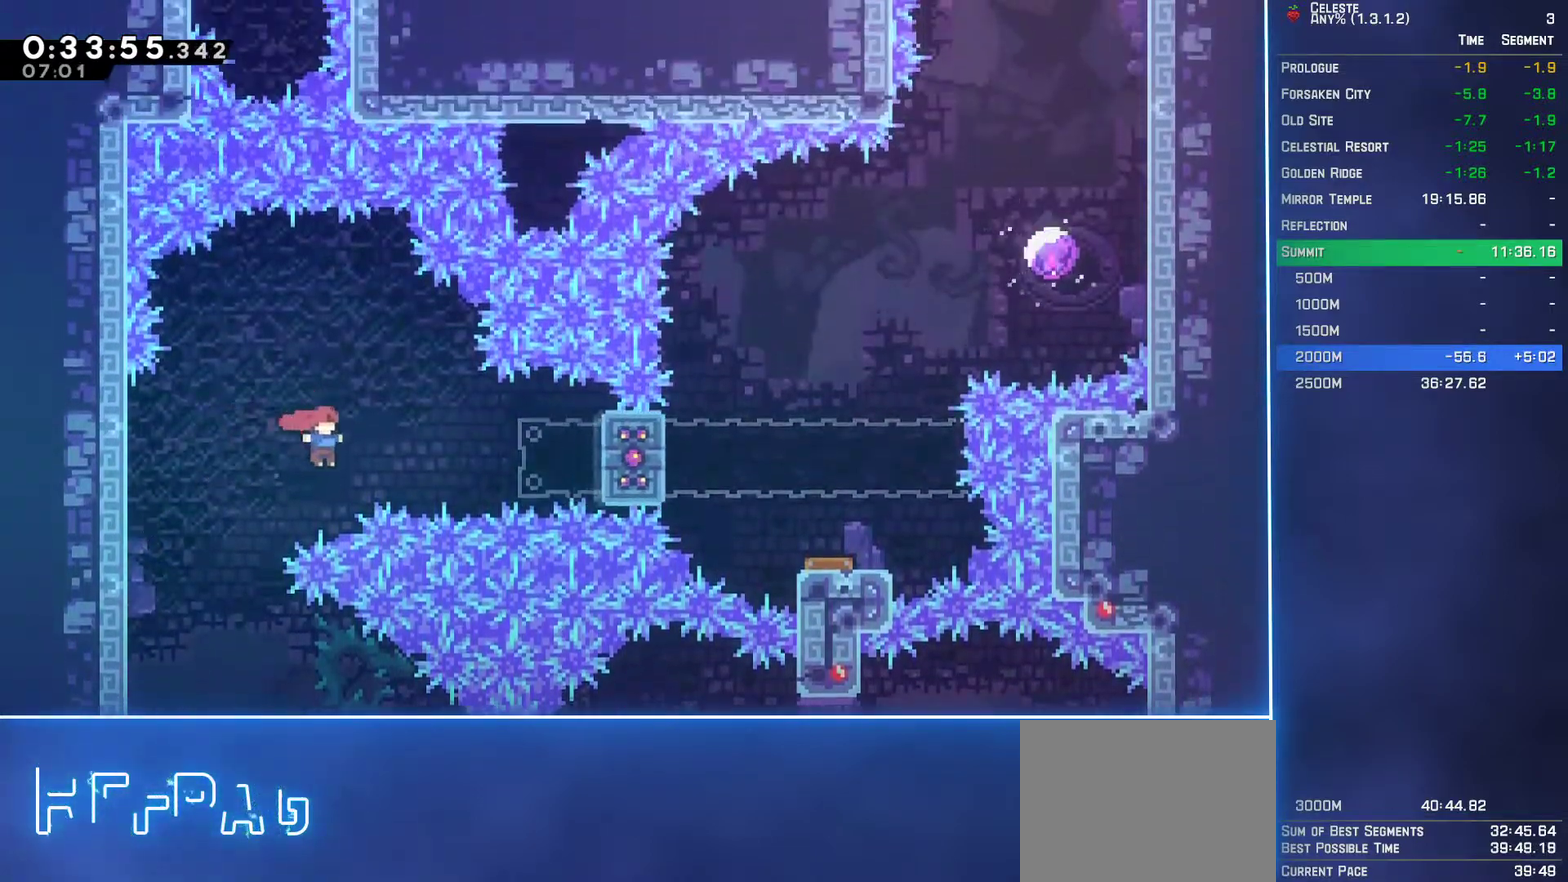
{"buttons": ["L2"], "left_stick": "center", "events": [[100, "B", "up"], [317, "DPAD_RIGHT", "up"]]}
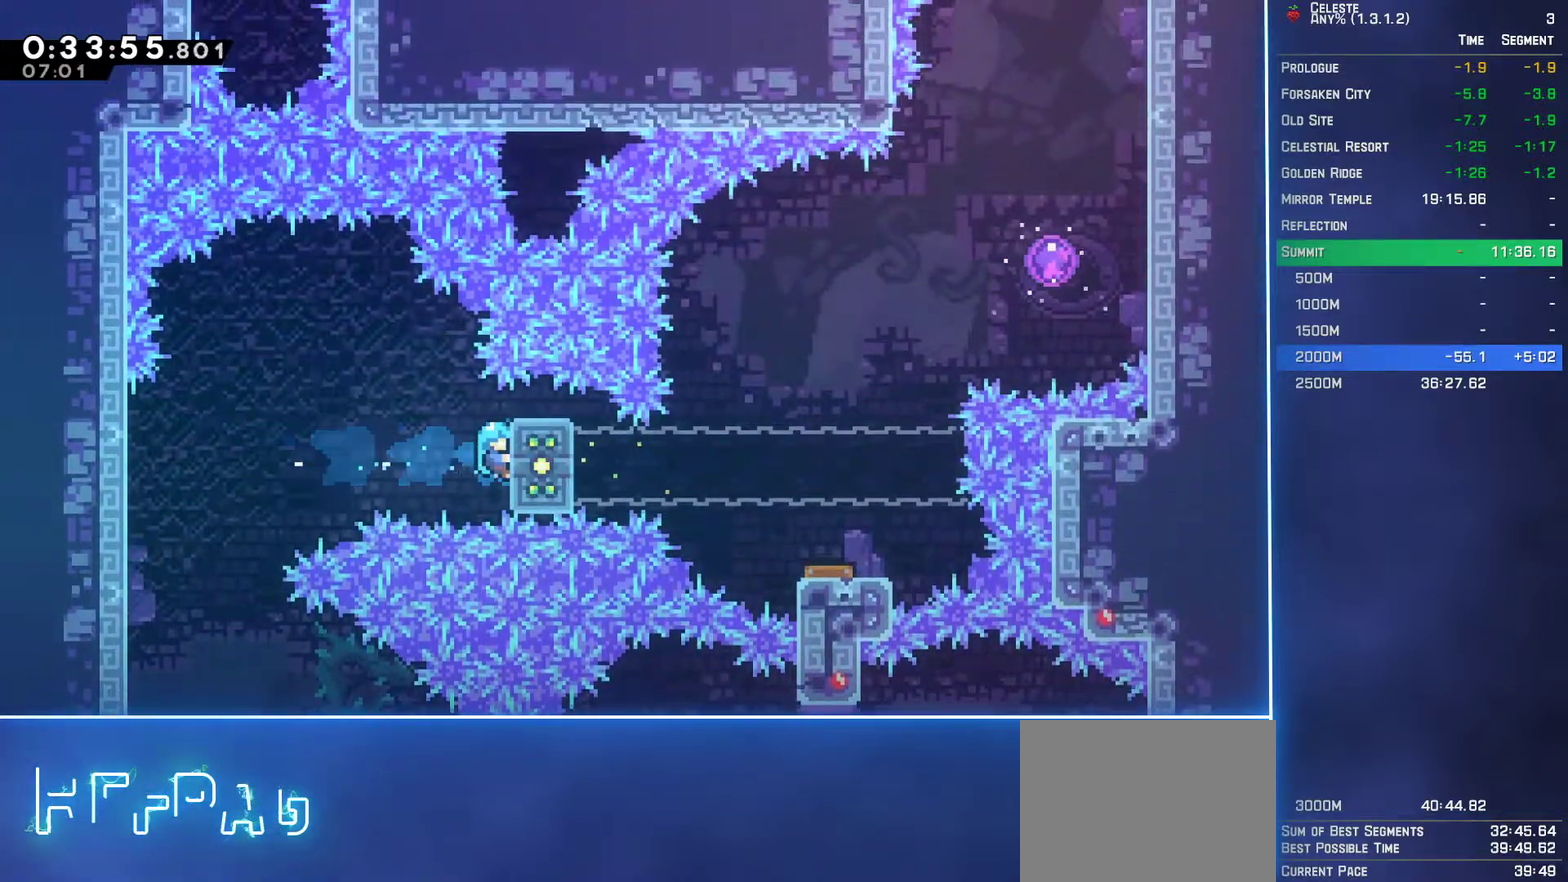
{"buttons": ["L2"], "left_stick": "center", "events": []}
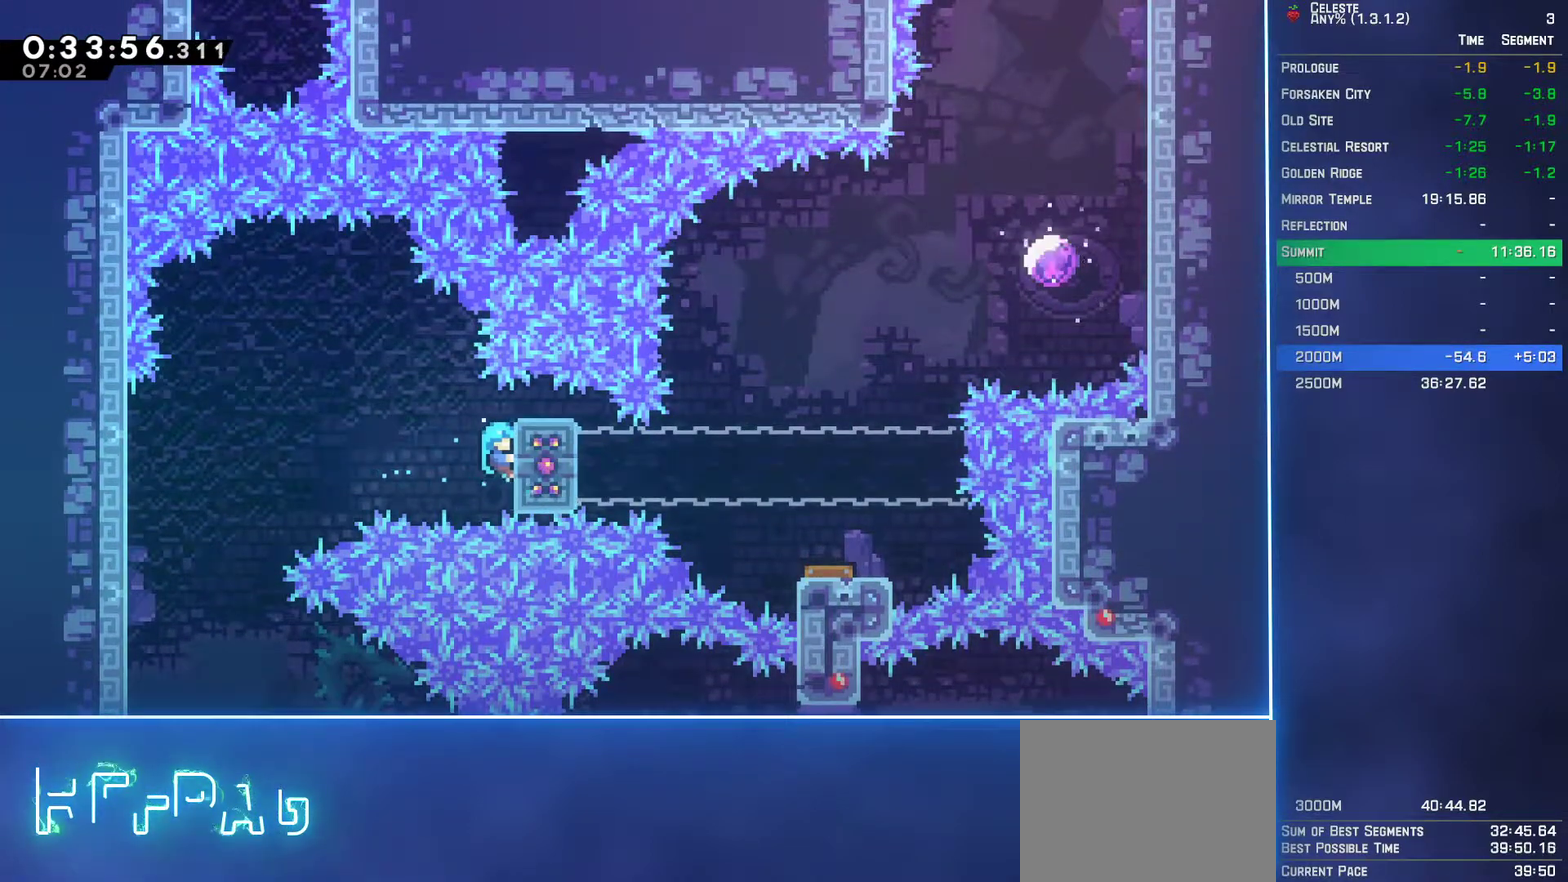
{"buttons": ["L2"], "left_stick": "center", "events": []}
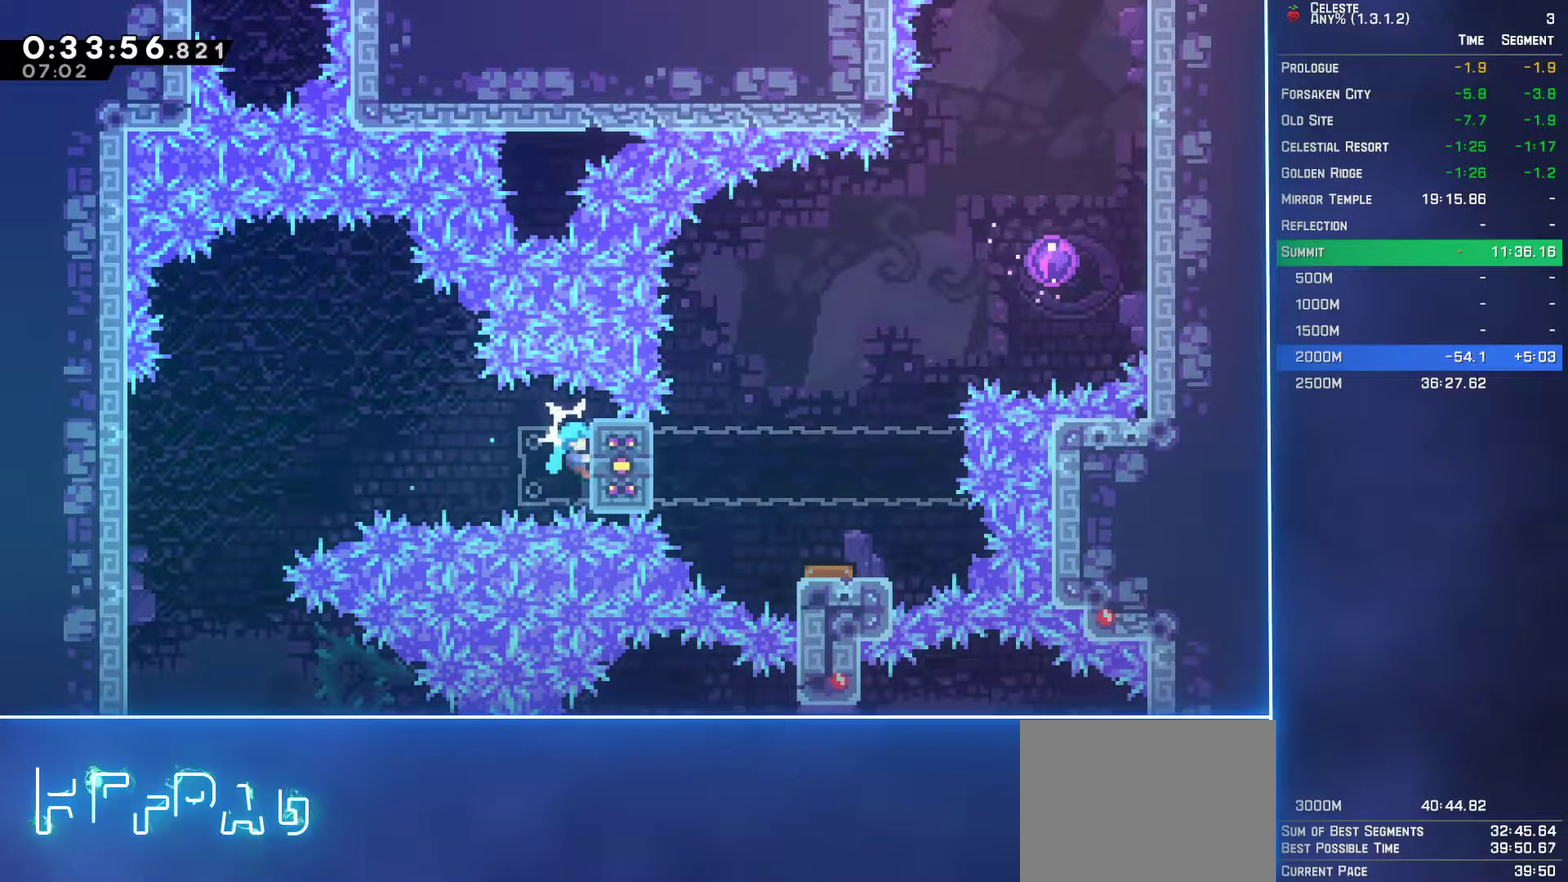
{"buttons": ["L2"], "left_stick": "center", "events": []}
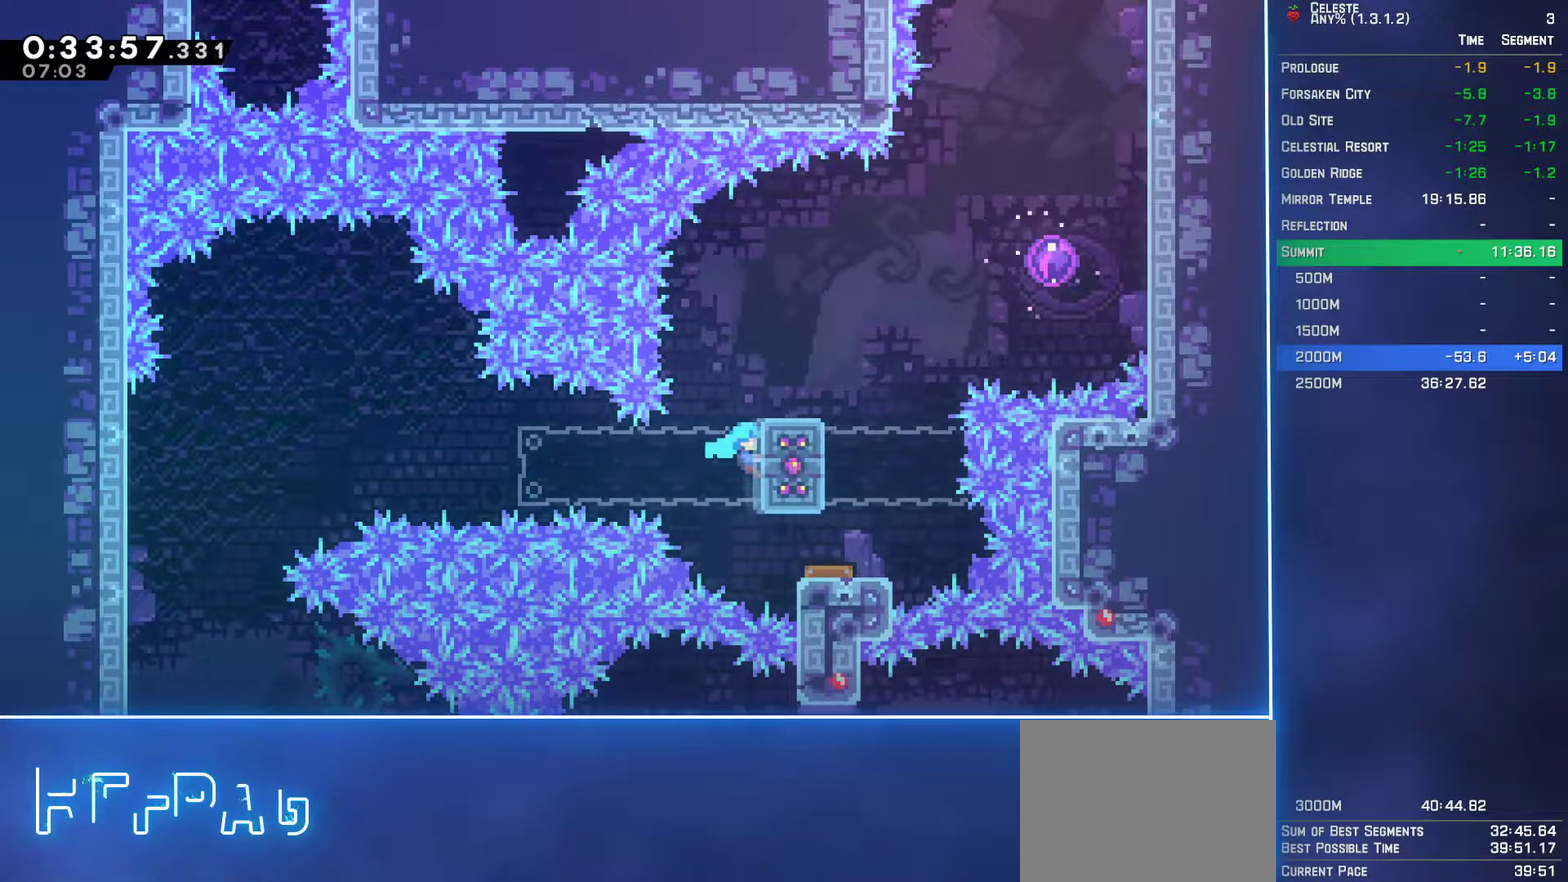
{"buttons": ["DPAD_UP", "DPAD_RIGHT"], "left_stick": "center", "events": [[33, "L2", "up"], [333, "DPAD_UP", "down"], [350, "DPAD_RIGHT", "down"]]}
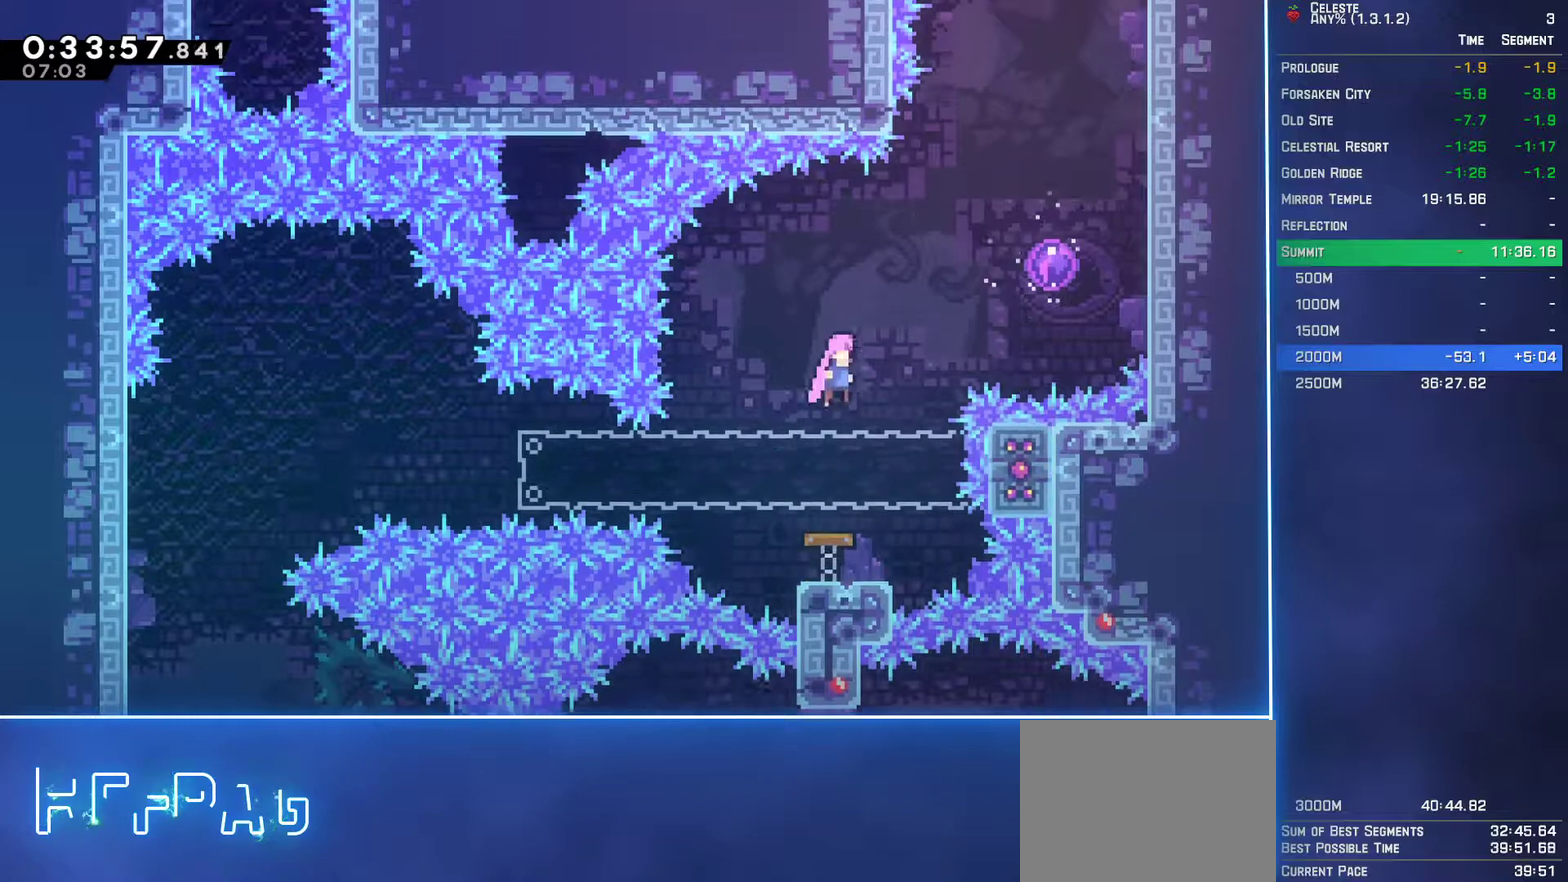
{"buttons": ["DPAD_UP"], "left_stick": "center", "events": [[217, "B", "down"], [317, "B", "up"], [433, "DPAD_RIGHT", "up"]]}
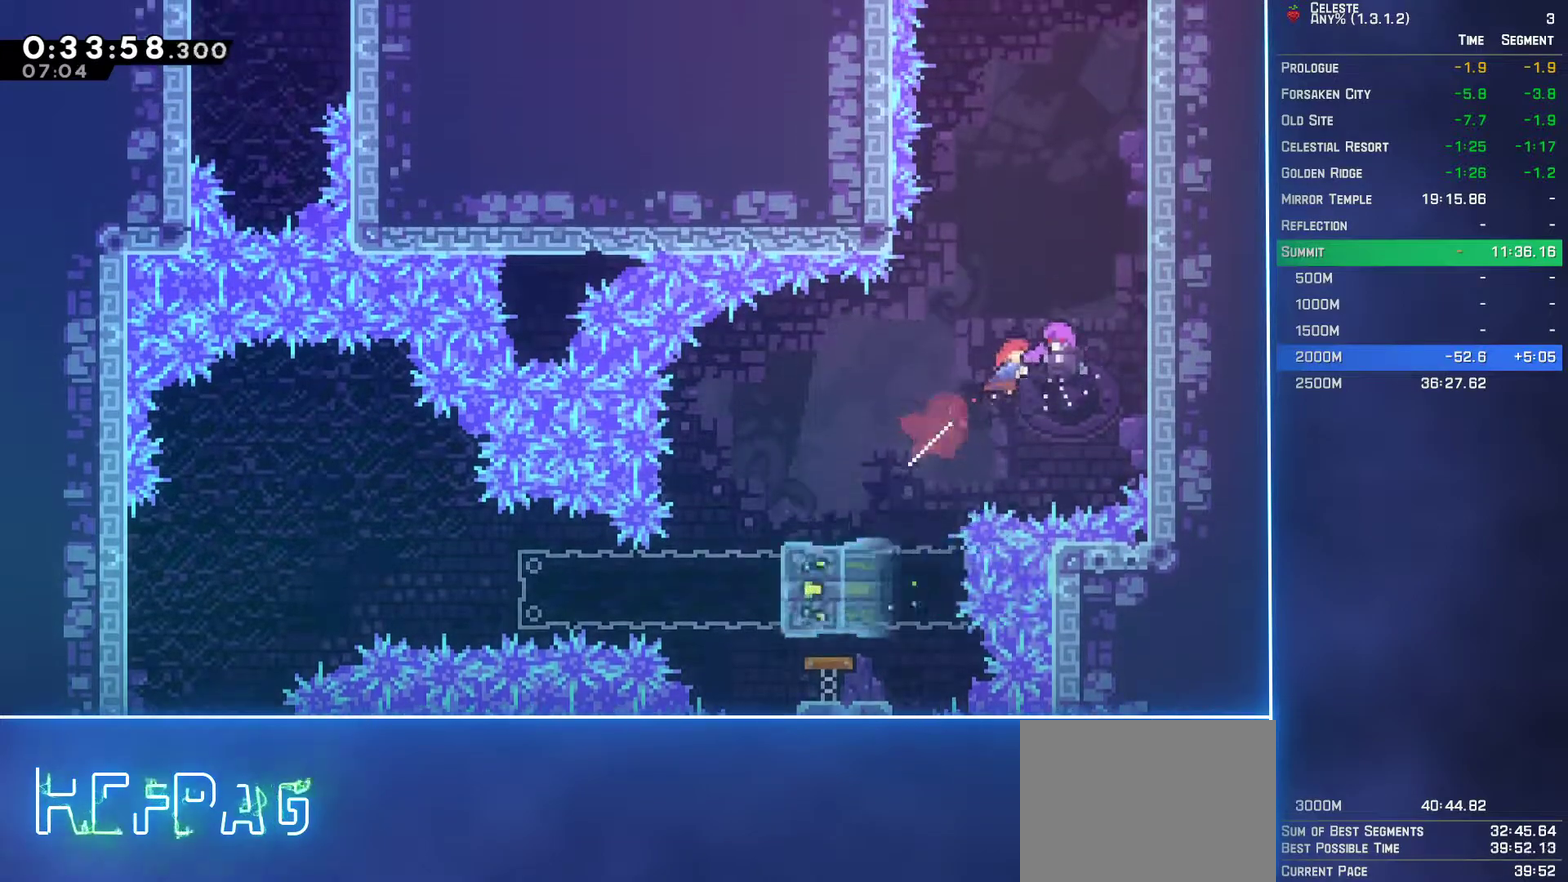
{"buttons": ["DPAD_UP"], "left_stick": "center", "events": [[200, "DPAD_RIGHT", "down"], [300, "DPAD_RIGHT", "up"]]}
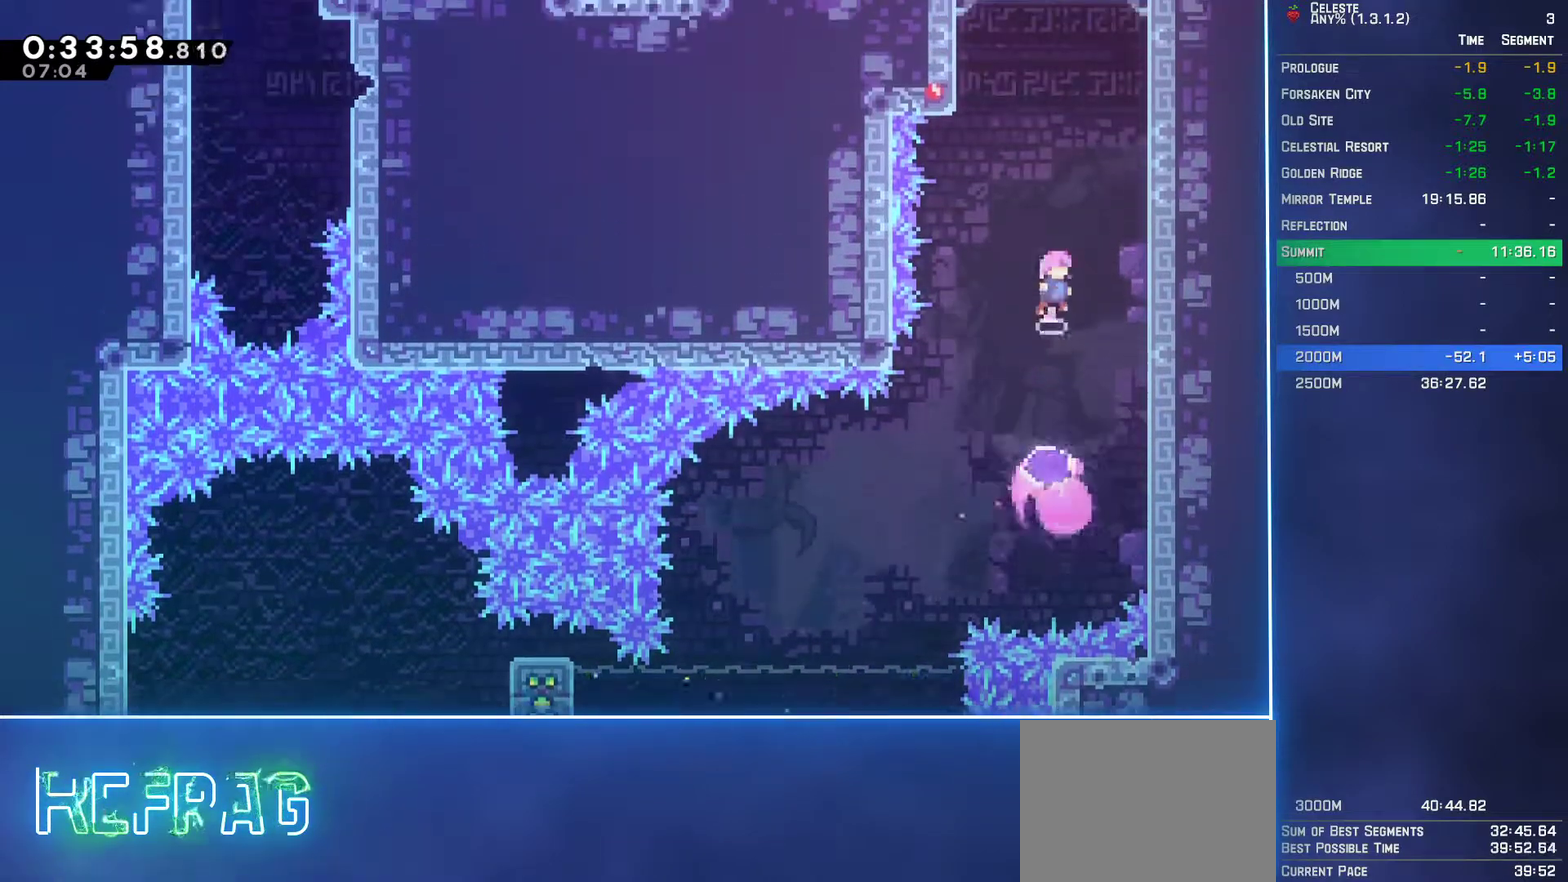
{"buttons": ["DPAD_UP", "DPAD_LEFT"], "left_stick": "center", "events": [[367, "B", "down"], [467, "B", "up"], [483, "DPAD_LEFT", "down"]]}
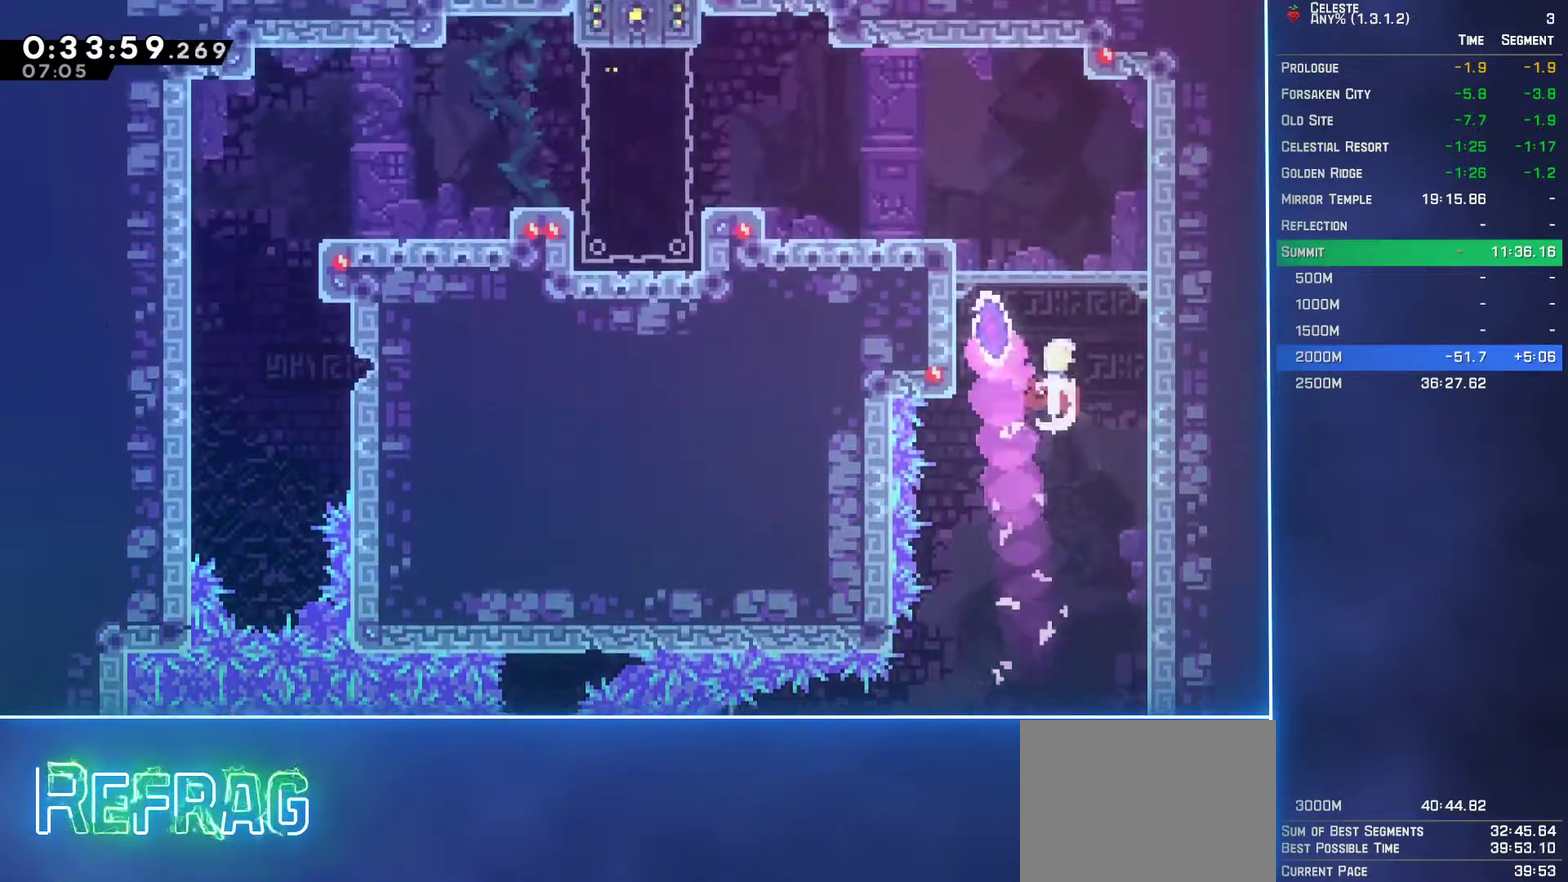
{"buttons": ["L2", "DPAD_UP", "DPAD_LEFT"], "left_stick": "center", "events": [[33, "L2", "down"]]}
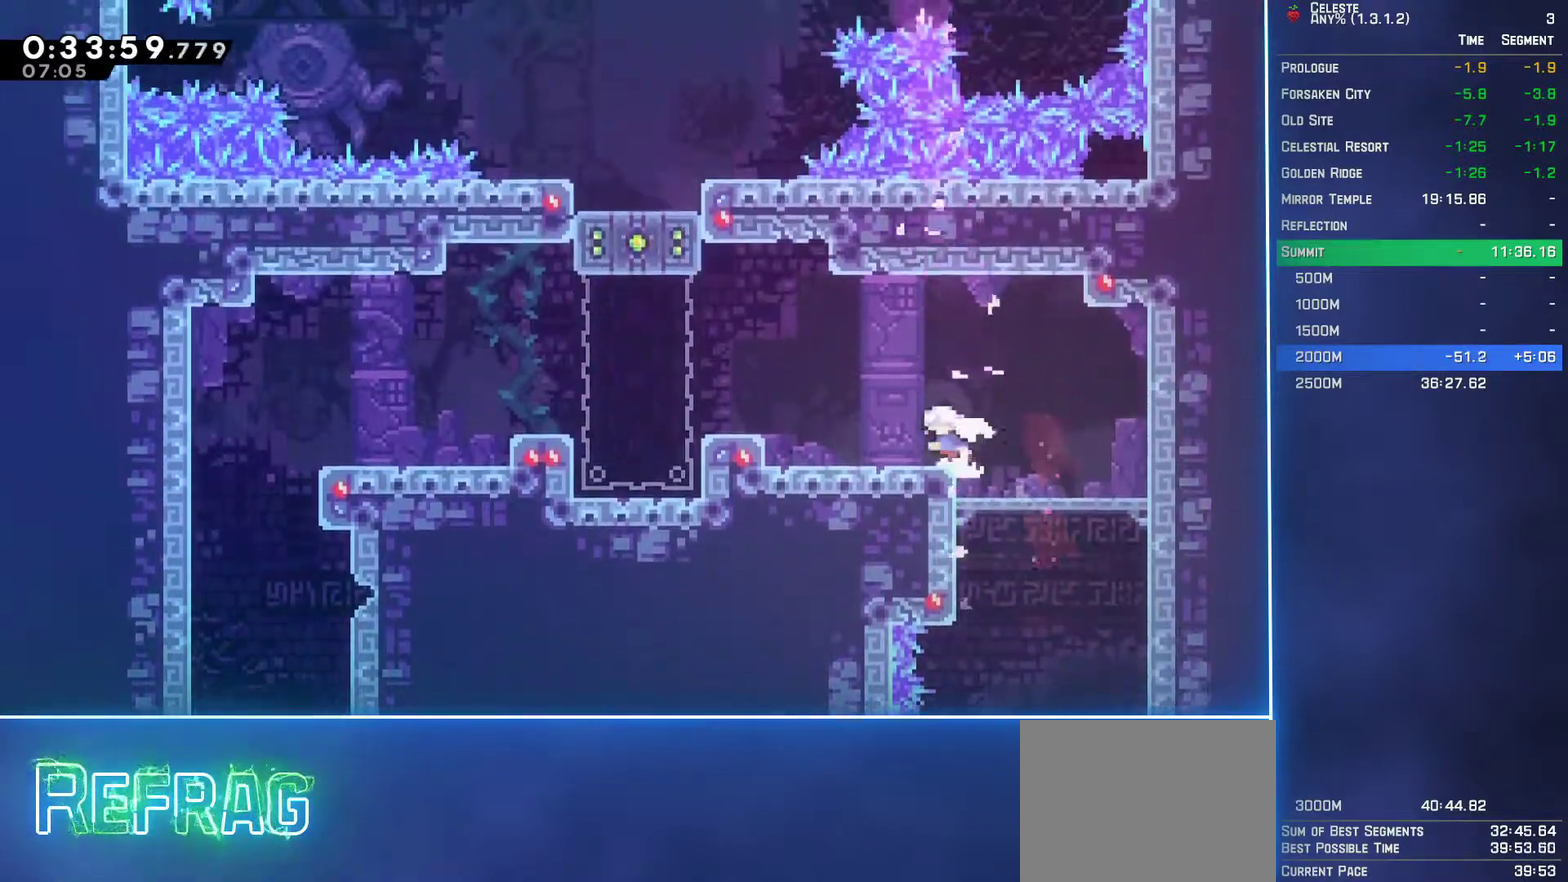
{"buttons": [], "left_stick": "center", "events": [[167, "L2", "up"], [183, "DPAD_UP", "up"], [333, "DPAD_LEFT", "up"]]}
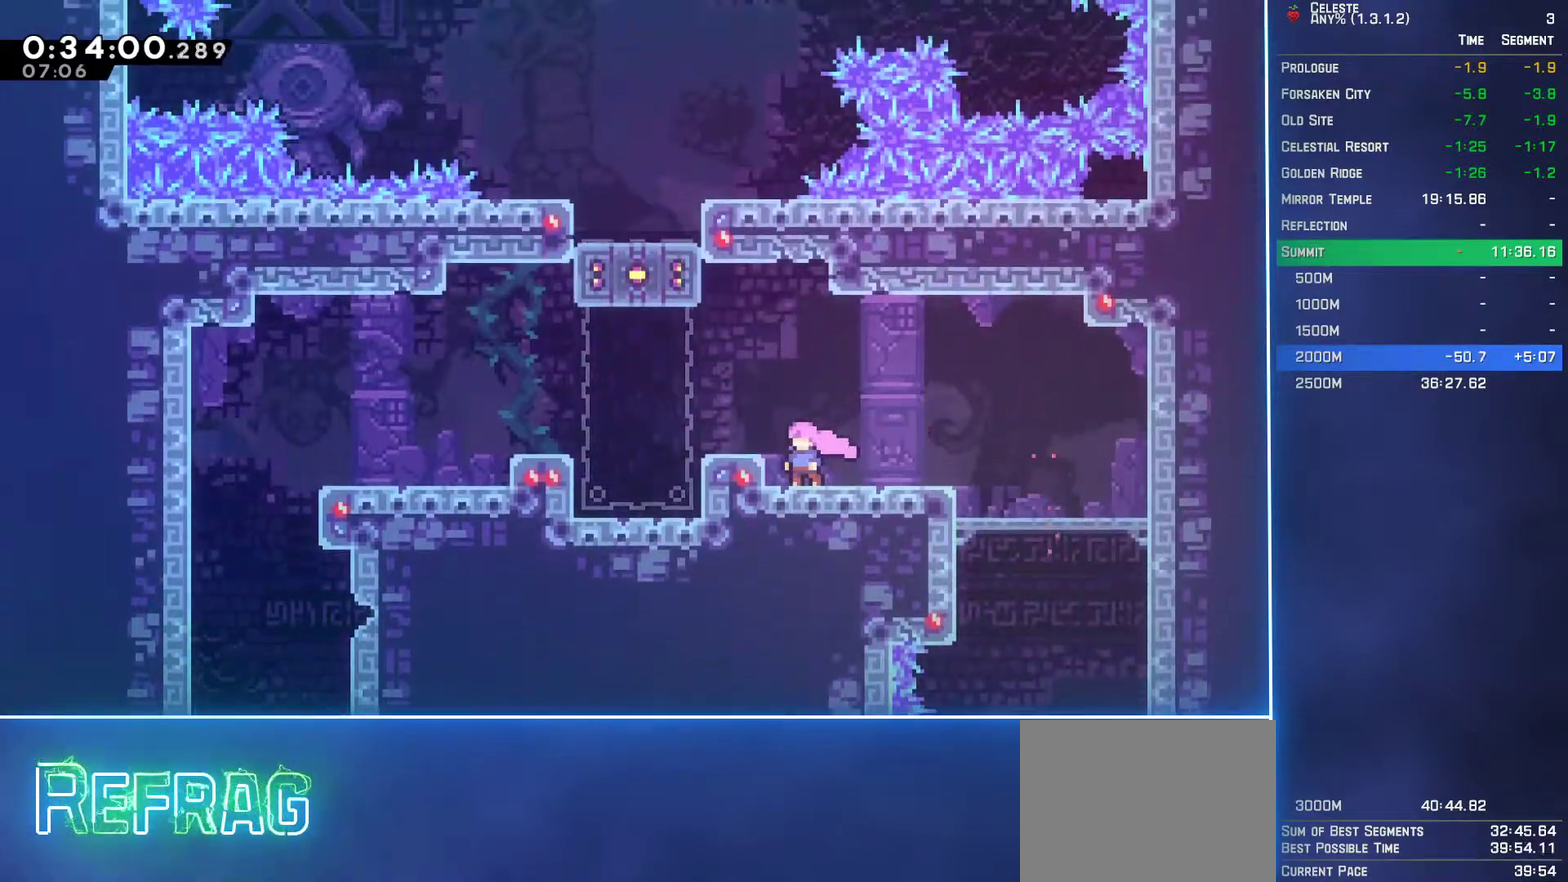
{"buttons": ["A", "DPAD_LEFT"], "left_stick": "center", "events": [[350, "DPAD_LEFT", "down"], [383, "A", "down"]]}
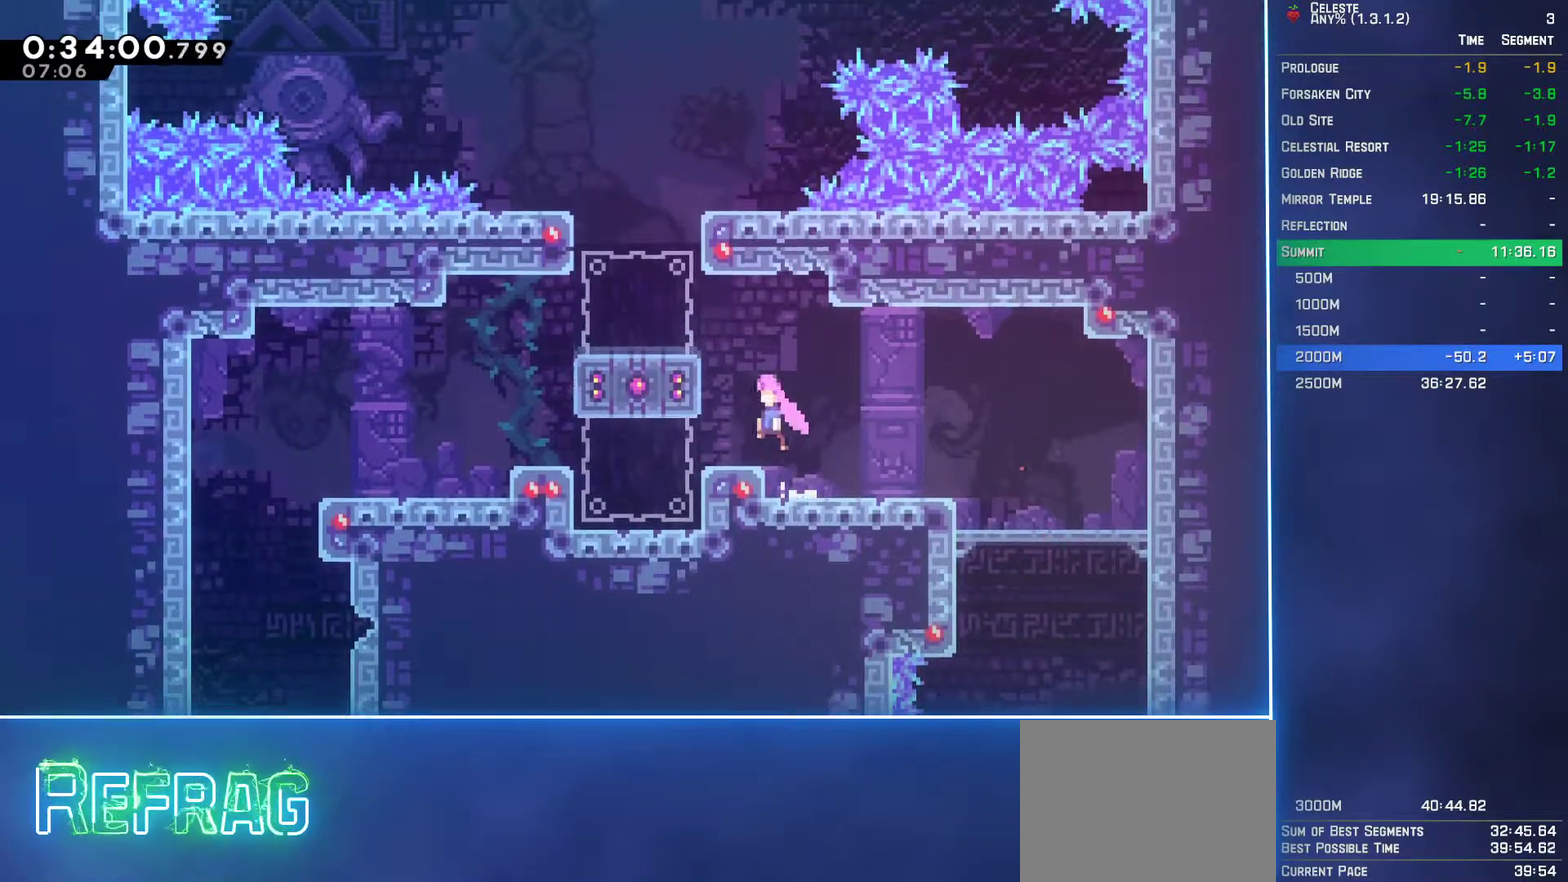
{"buttons": ["B", "DPAD_DOWN"], "left_stick": "center", "events": [[217, "A", "up"], [283, "DPAD_LEFT", "up"], [317, "DPAD_DOWN", "down"], [350, "B", "down"]]}
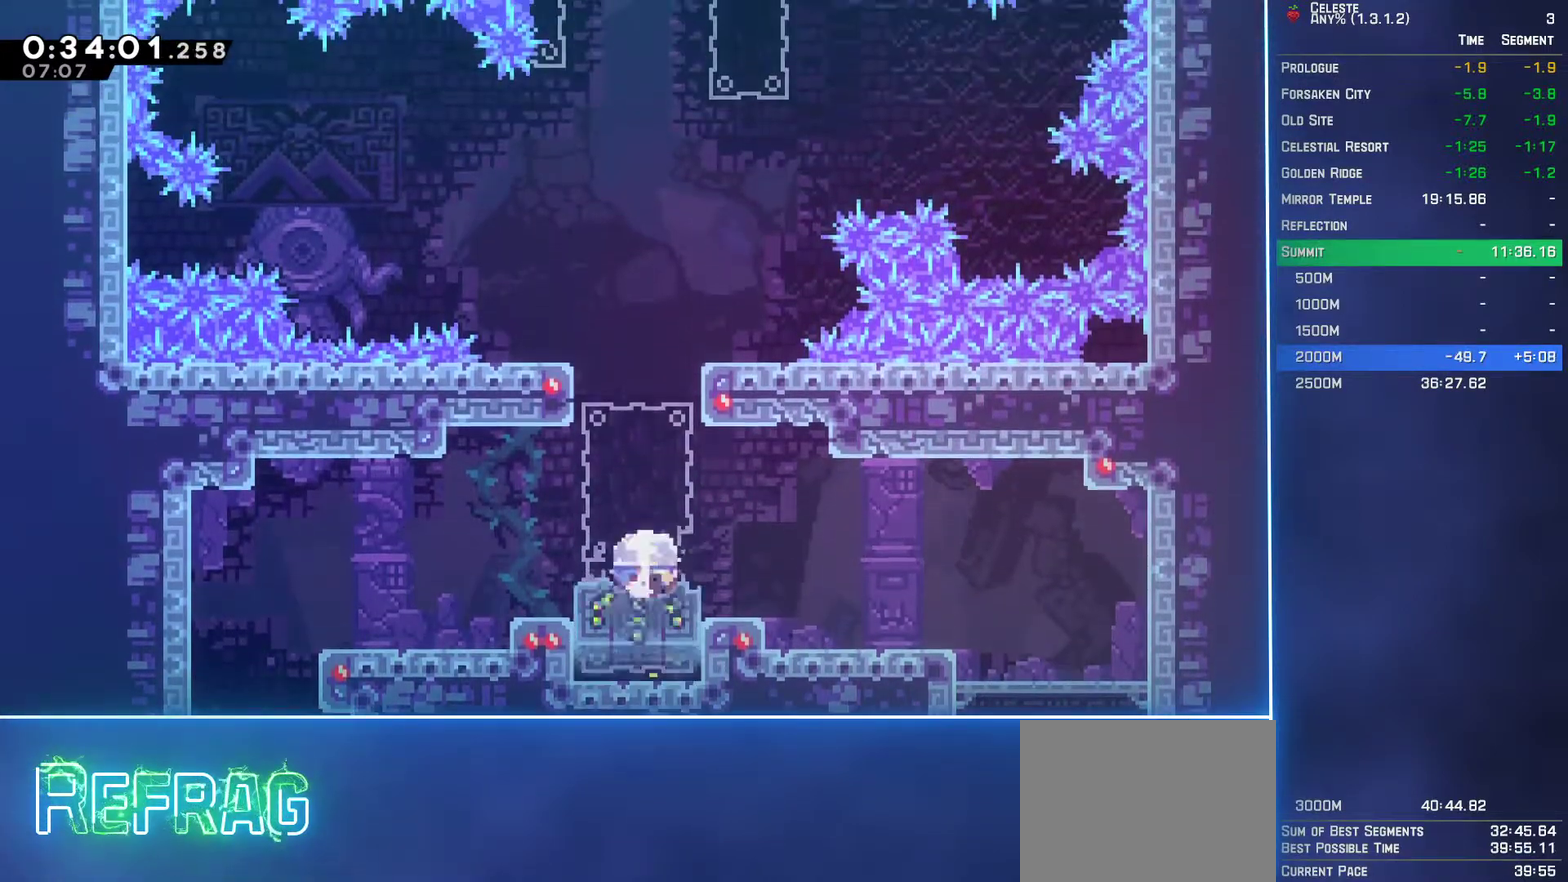
{"buttons": ["A", "L2", "DPAD_UP", "DPAD_RIGHT"], "left_stick": "center", "events": [[17, "B", "up"], [17, "DPAD_DOWN", "up"], [117, "A", "down"], [267, "DPAD_UP", "down"], [300, "DPAD_RIGHT", "down"], [300, "L2", "down"]]}
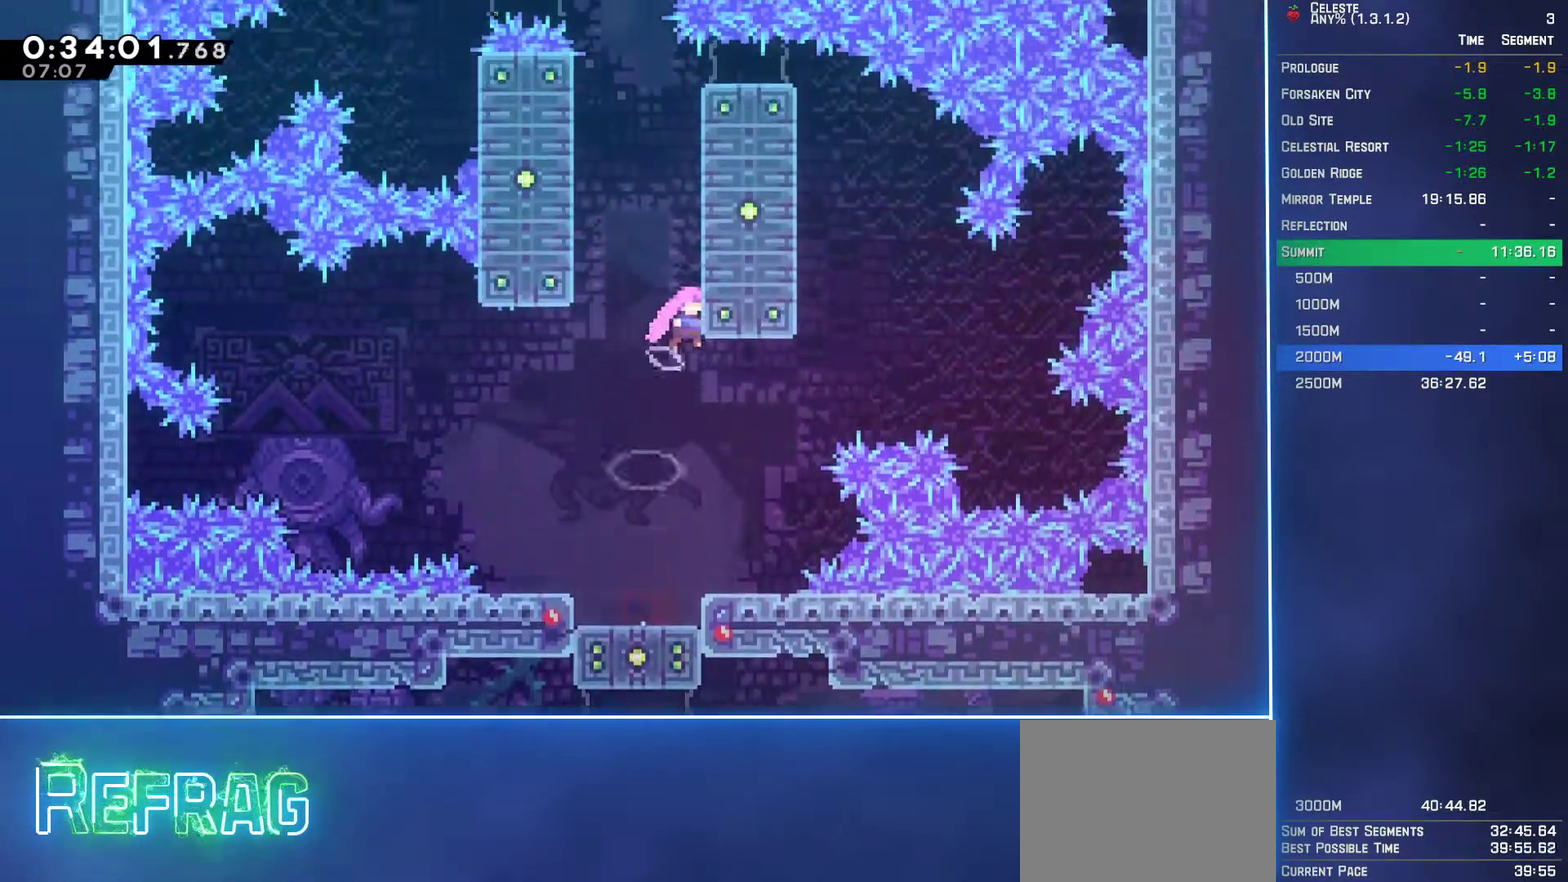
{"buttons": ["L2", "DPAD_UP", "DPAD_LEFT"], "left_stick": "center", "events": [[17, "A", "up"], [83, "A", "down"], [233, "A", "up"], [317, "A", "down"], [400, "DPAD_RIGHT", "up"], [450, "DPAD_LEFT", "down"], [467, "A", "up"]]}
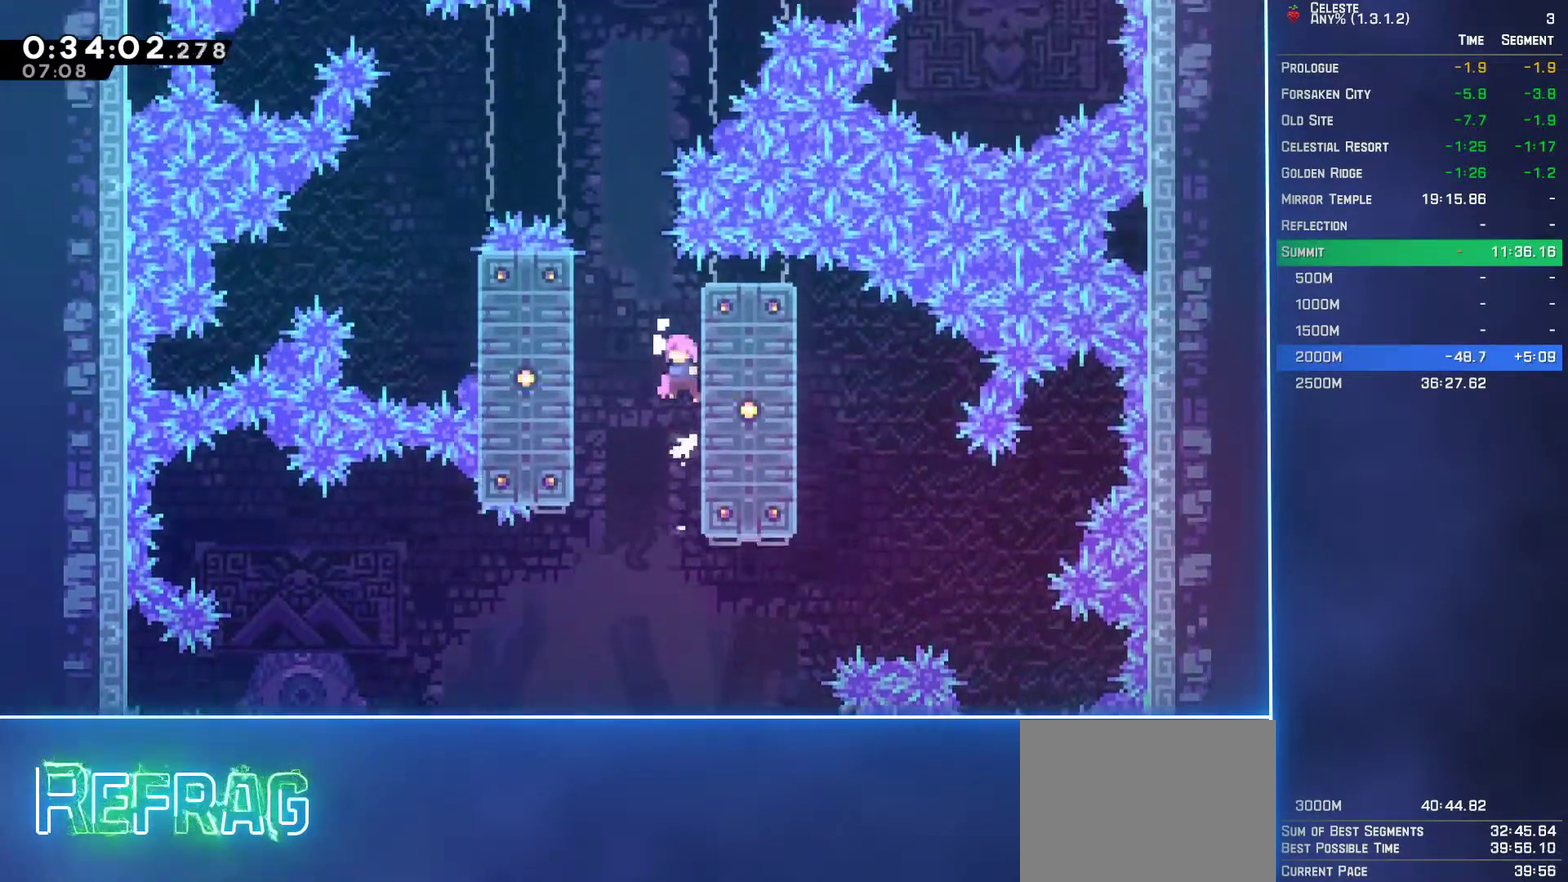
{"buttons": ["L2", "DPAD_UP", "DPAD_LEFT"], "left_stick": "center", "events": [[33, "A", "down"], [300, "A", "up"]]}
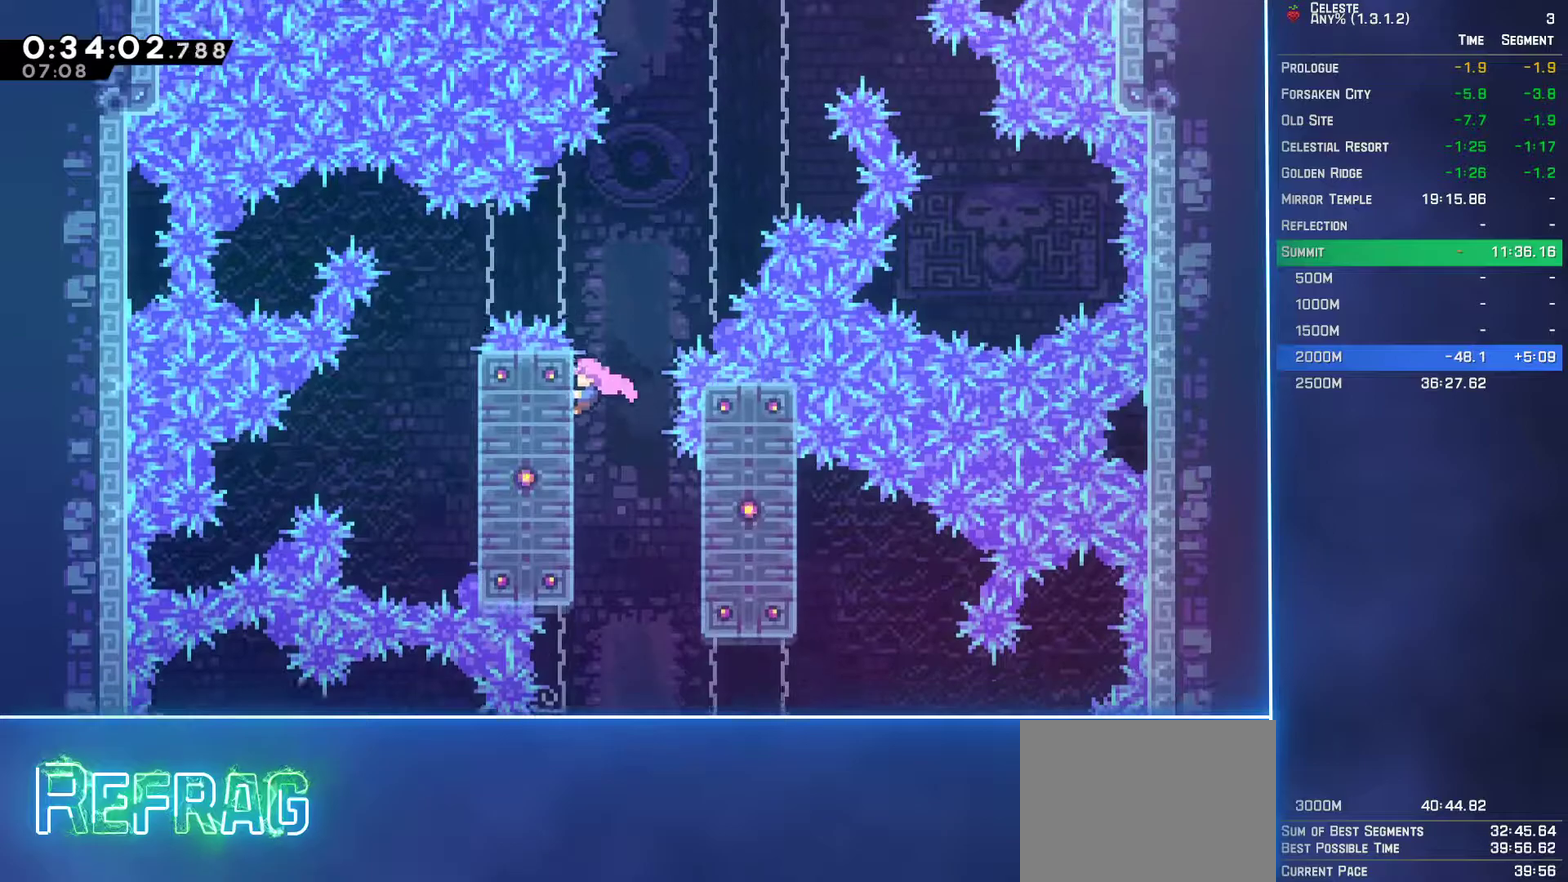
{"buttons": [], "left_stick": "center", "events": [[50, "DPAD_LEFT", "up"], [67, "DPAD_RIGHT", "down"], [100, "A", "down"], [350, "DPAD_RIGHT", "up"], [383, "DPAD_UP", "up"], [400, "L2", "up"], [417, "A", "up"]]}
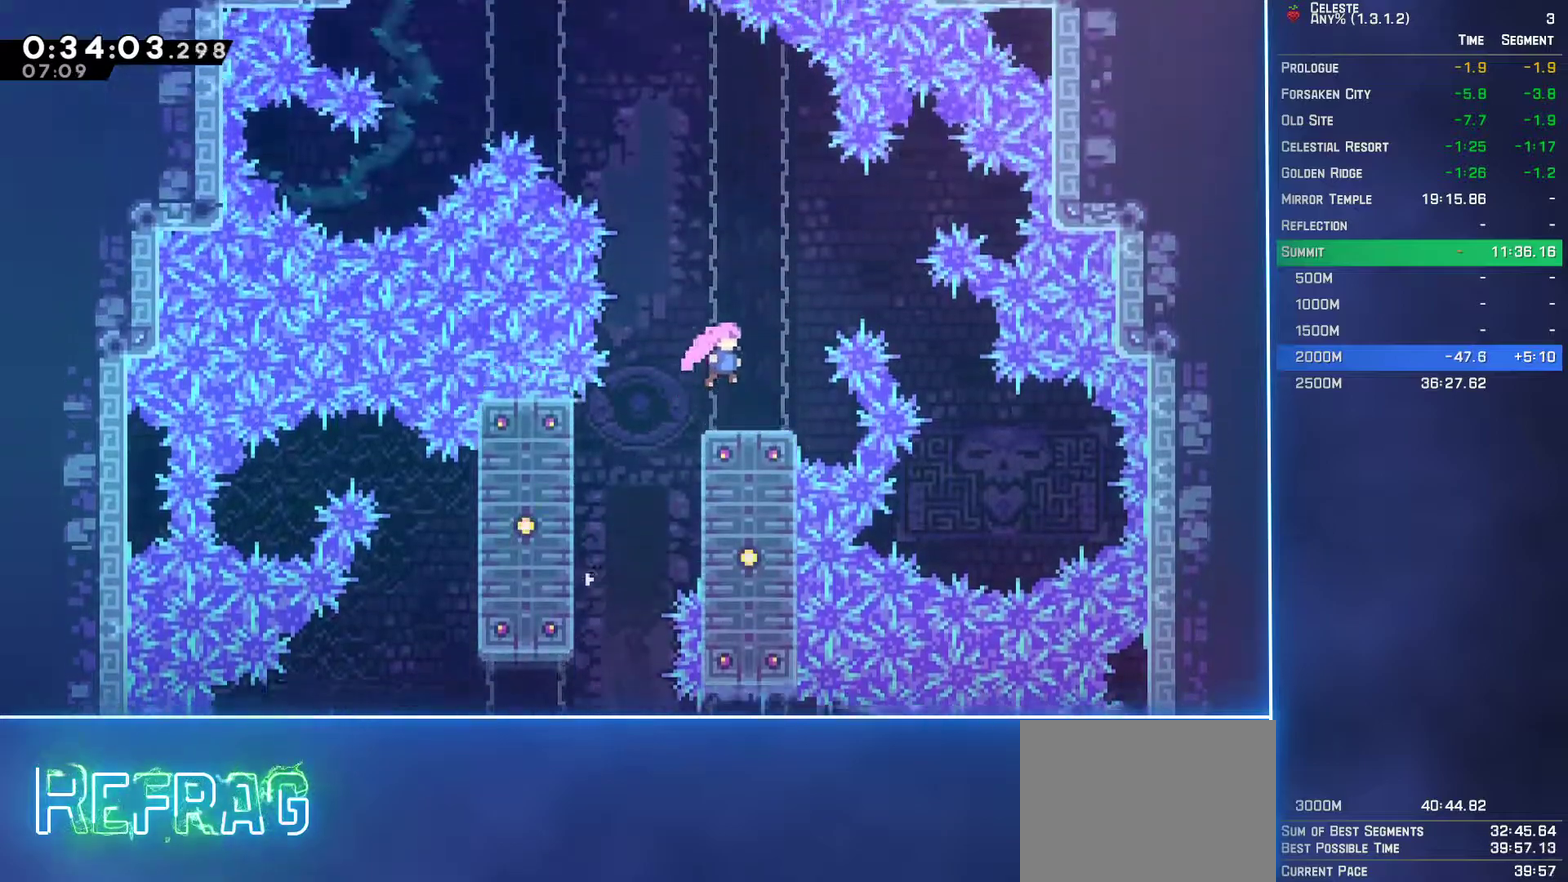
{"buttons": ["A", "DPAD_LEFT"], "left_stick": "center", "events": [[300, "DPAD_LEFT", "down"], [333, "A", "down"]]}
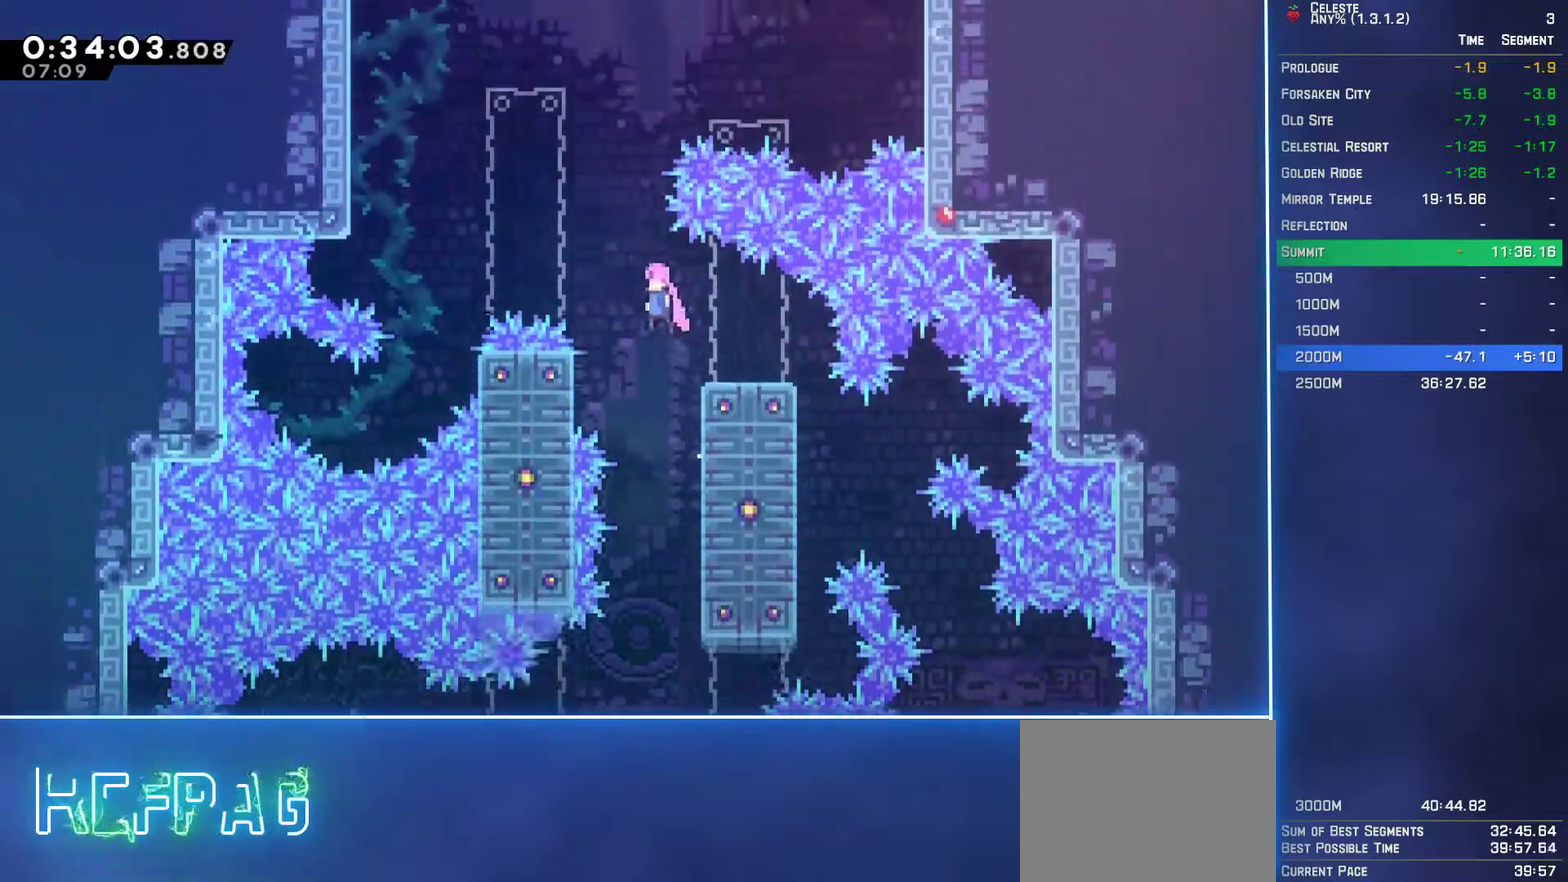
{"buttons": ["DPAD_UP"], "left_stick": "center", "events": [[50, "DPAD_LEFT", "up"], [200, "A", "up"], [217, "DPAD_UP", "down"], [267, "B", "down"], [400, "B", "up"]]}
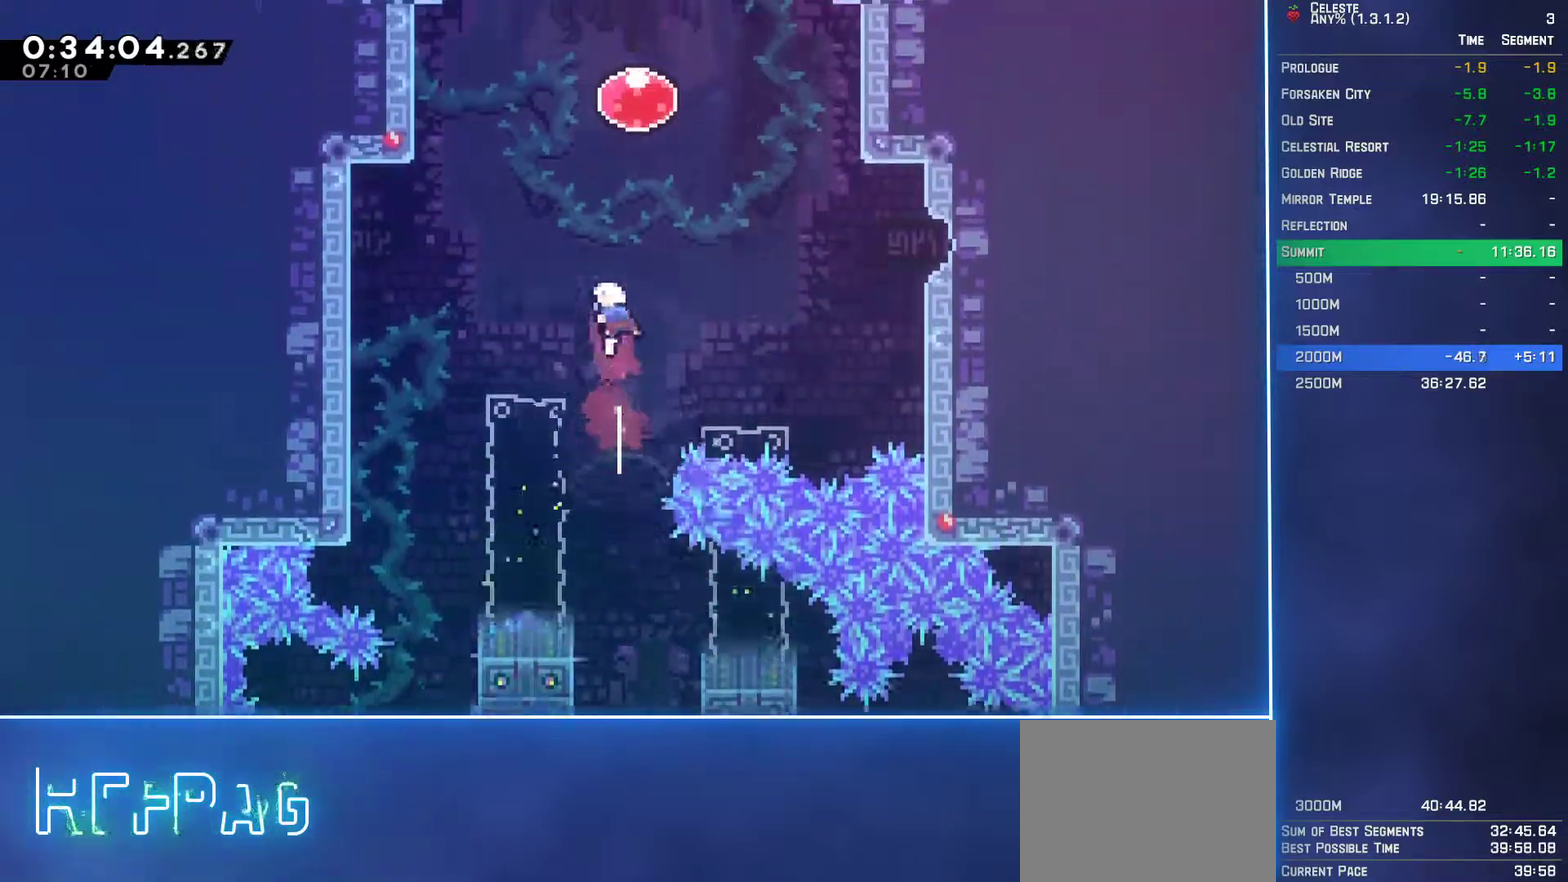
{"buttons": ["DPAD_UP"], "left_stick": "center", "events": [[17, "B", "down"], [133, "B", "up"], [300, "B", "down"], [400, "B", "up"]]}
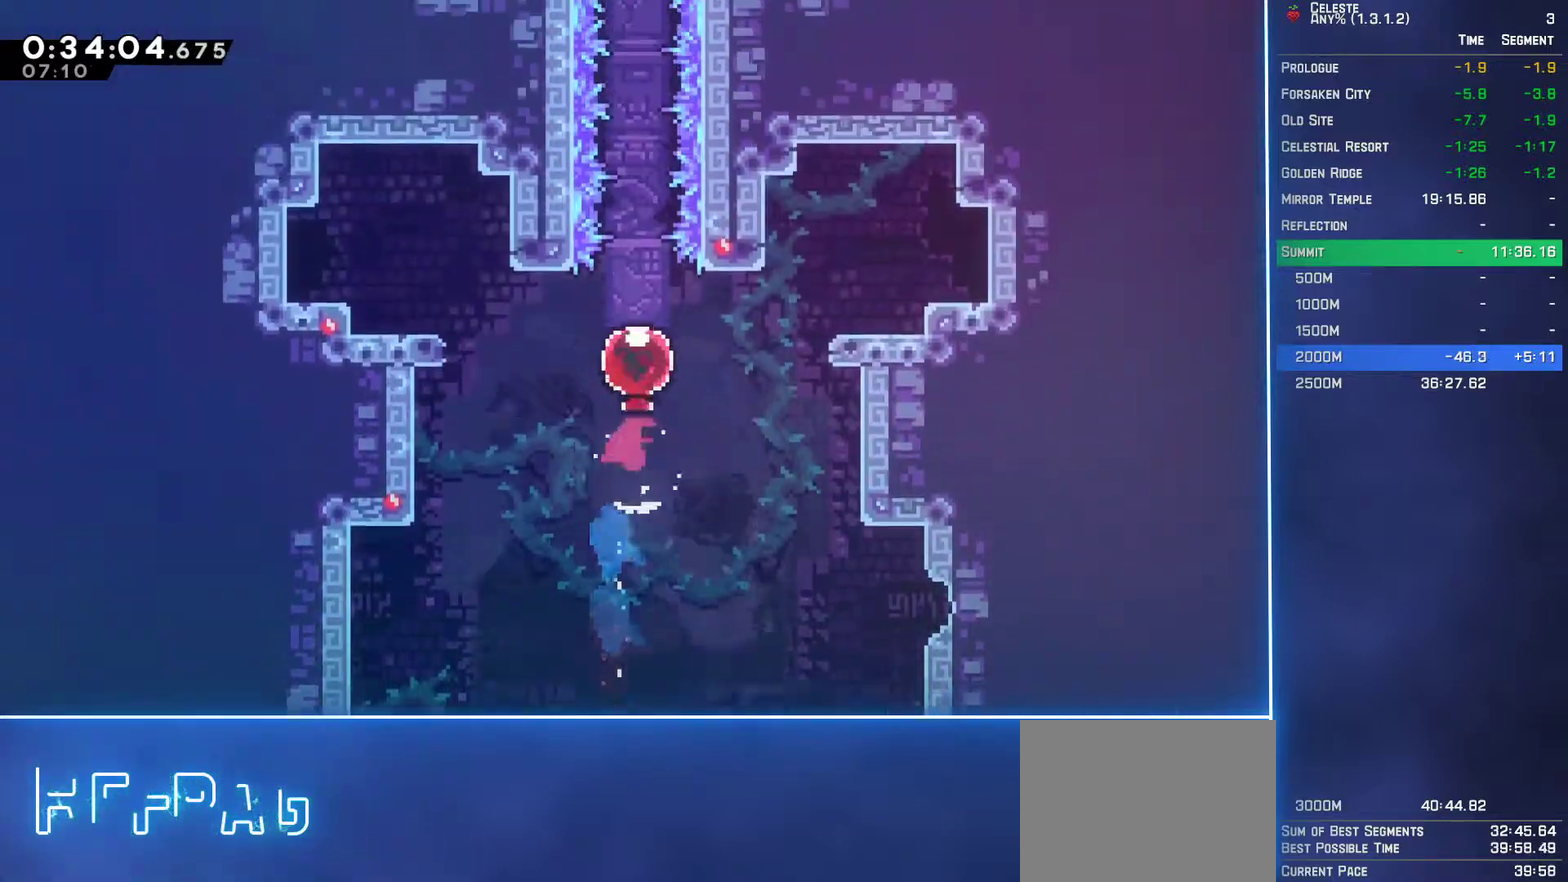
{"buttons": [], "left_stick": "center", "events": [[217, "DPAD_UP", "up"]]}